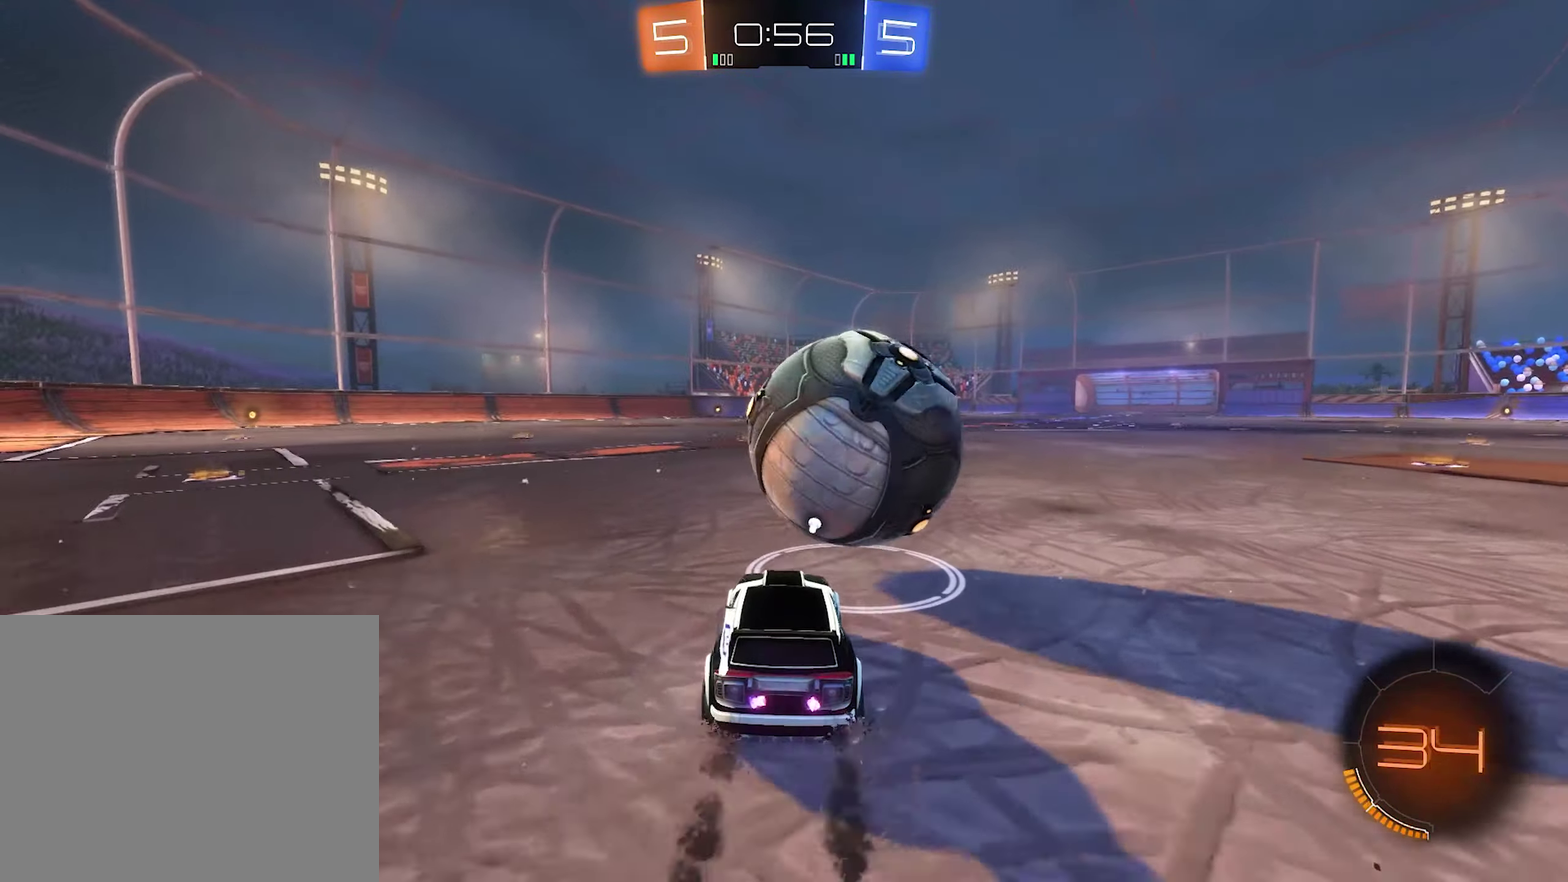
Gameplay with a controller (Xbox layout); each line is a JSON object with the inputs held at the frame after it. "events" lists button and stick changes between this image and that frame as [ms after this image, input, new state], when the widget could be followed in between.
{"buttons": ["A", "R1"], "left_stick": "up", "right_stick": "center", "events": [[50, "left_stick", "right"], [167, "left_stick", "center"], [400, "B", "up"], [433, "R2", "up"], [433, "left_stick", "up"], [467, "A", "down"], [500, "R1", "down"]]}
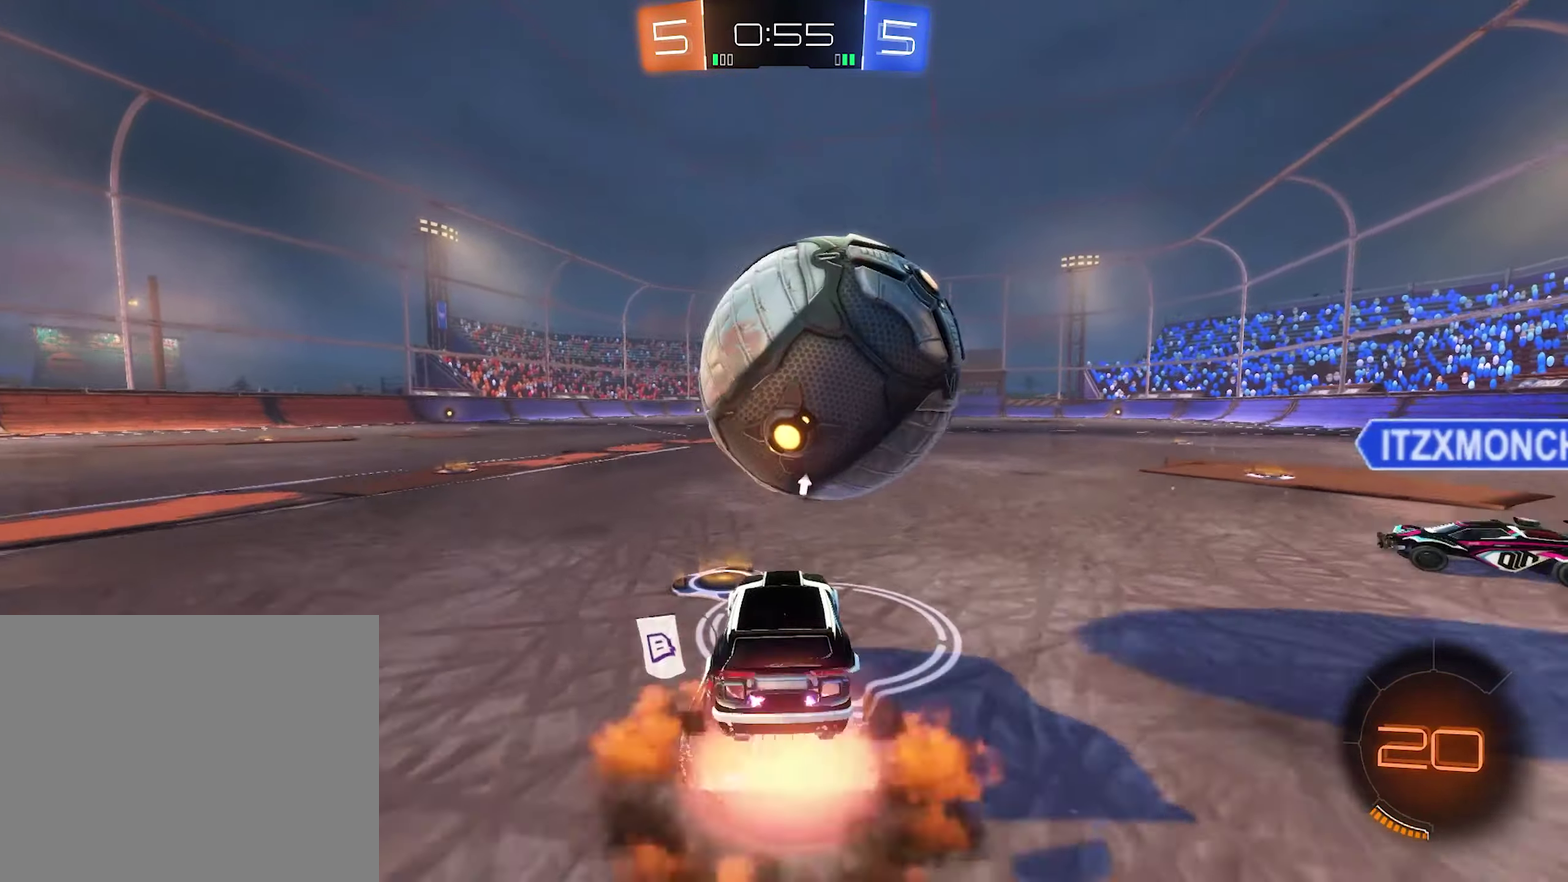
{"buttons": ["R1"], "left_stick": "center", "right_stick": "center", "events": [[67, "A", "up"], [133, "A", "down"], [167, "R1", "up"], [217, "R1", "down"], [267, "left_stick", "center"], [350, "A", "up"]]}
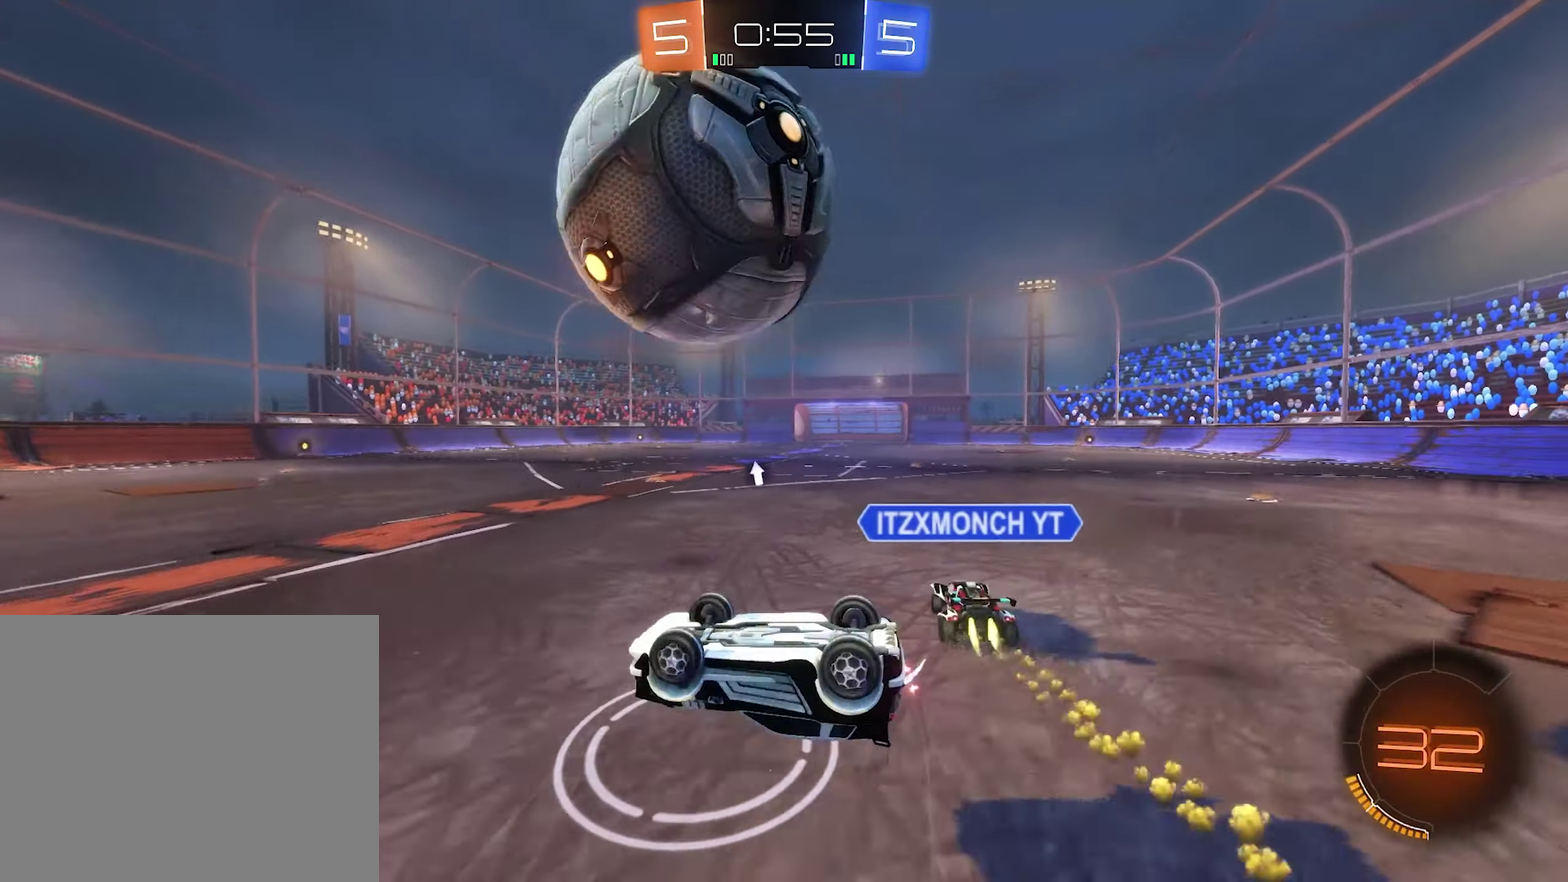
{"buttons": ["R2"], "left_stick": "center", "right_stick": "center", "events": [[117, "R1", "up"], [333, "left_stick", "down-right"], [383, "left_stick", "down"], [433, "R2", "down"], [467, "left_stick", "center"]]}
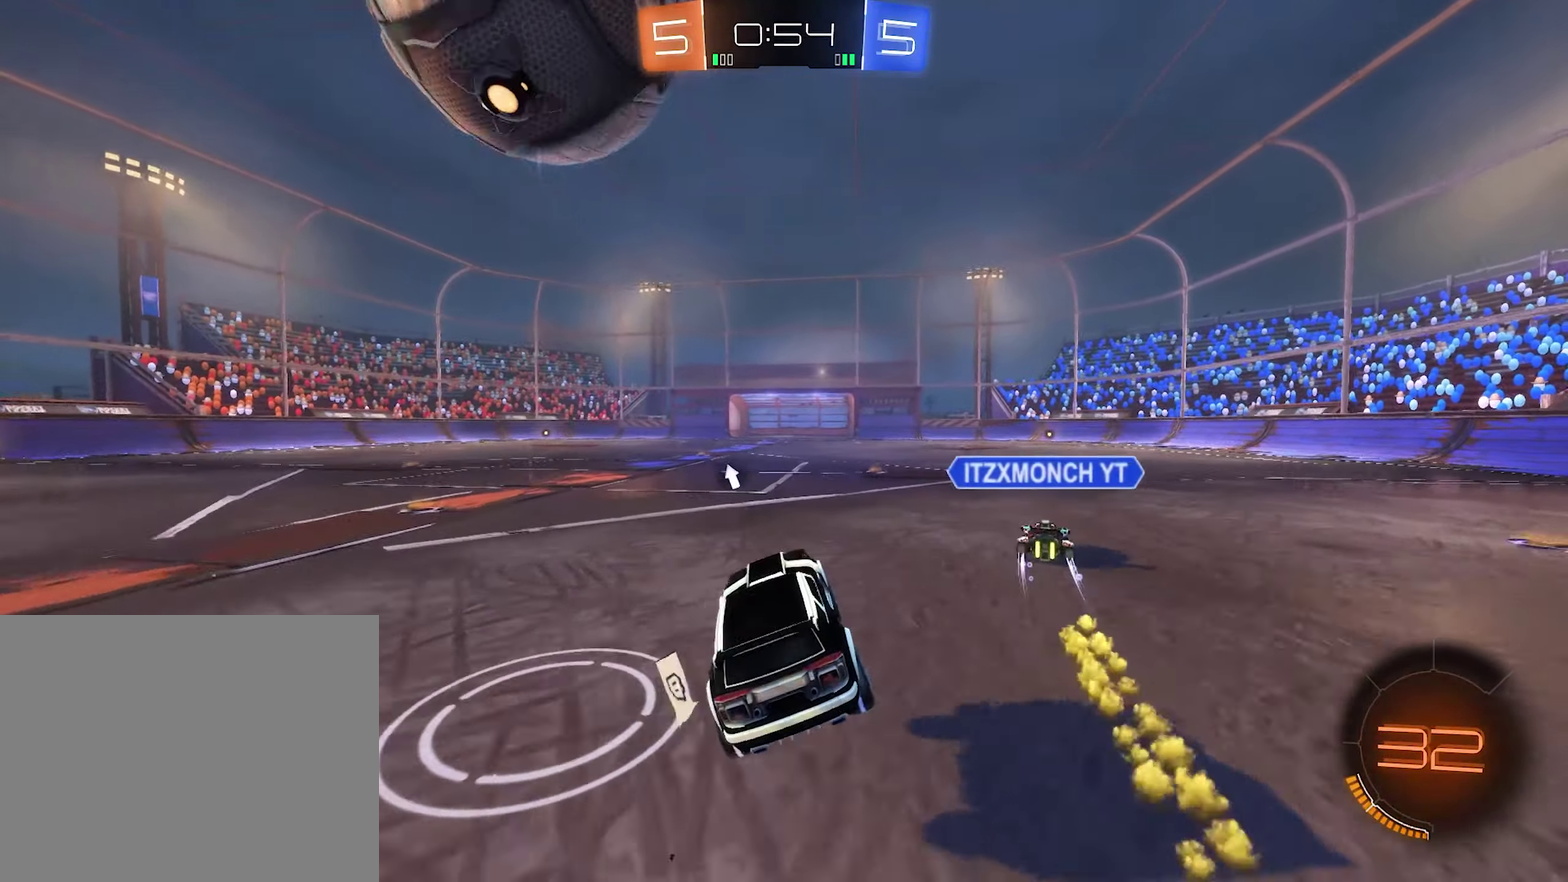
{"buttons": ["R2"], "left_stick": "center", "right_stick": "center", "events": [[33, "R2", "up"], [217, "left_stick", "down-left"], [333, "R2", "down"], [333, "left_stick", "center"]]}
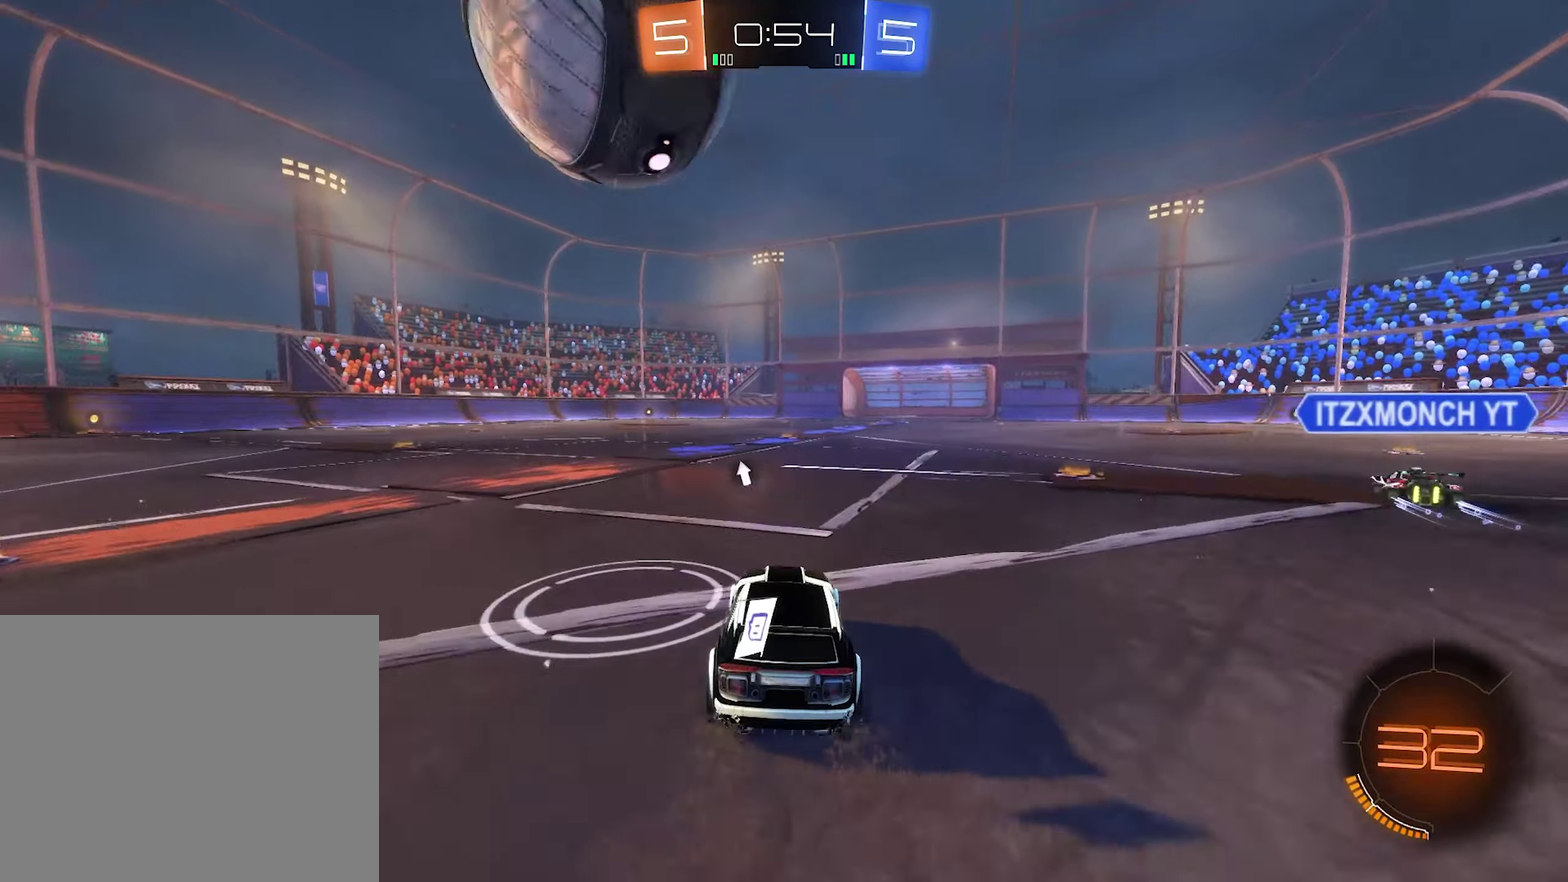
{"buttons": ["A", "R1"], "left_stick": "center", "right_stick": "center", "events": [[67, "B", "down"], [200, "B", "up"], [200, "R2", "up"], [200, "left_stick", "right"], [233, "A", "down"], [333, "A", "up"], [333, "R1", "down"], [333, "left_stick", "up-left"], [400, "left_stick", "down-left"], [483, "left_stick", "center"], [500, "A", "down"]]}
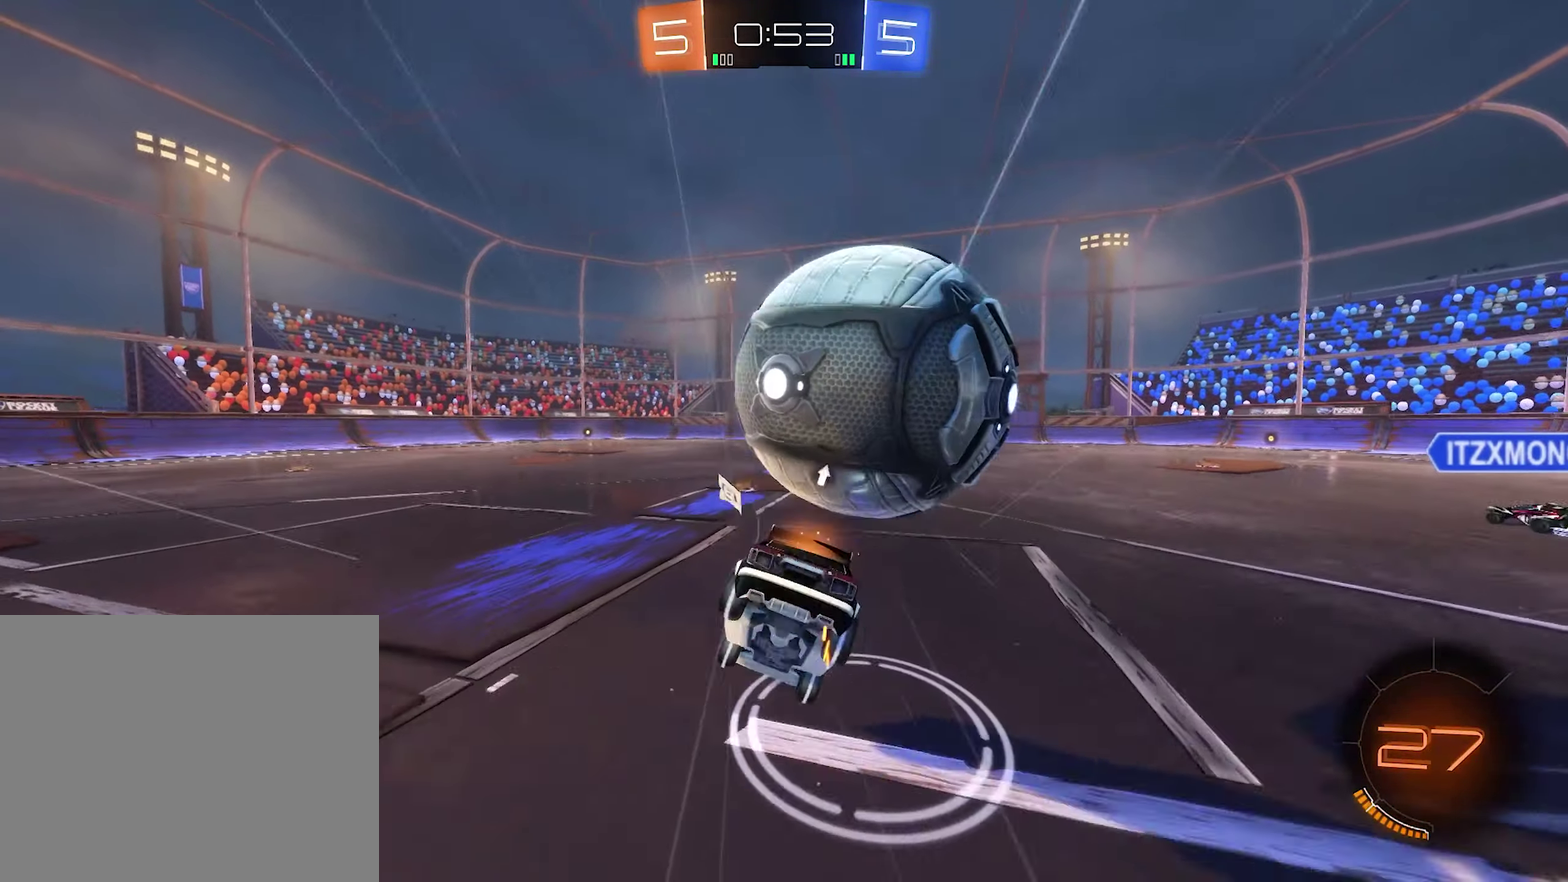
{"buttons": [], "left_stick": "center", "right_stick": "center", "events": [[100, "A", "up"], [300, "Y", "down"], [467, "R1", "up"], [467, "Y", "up"]]}
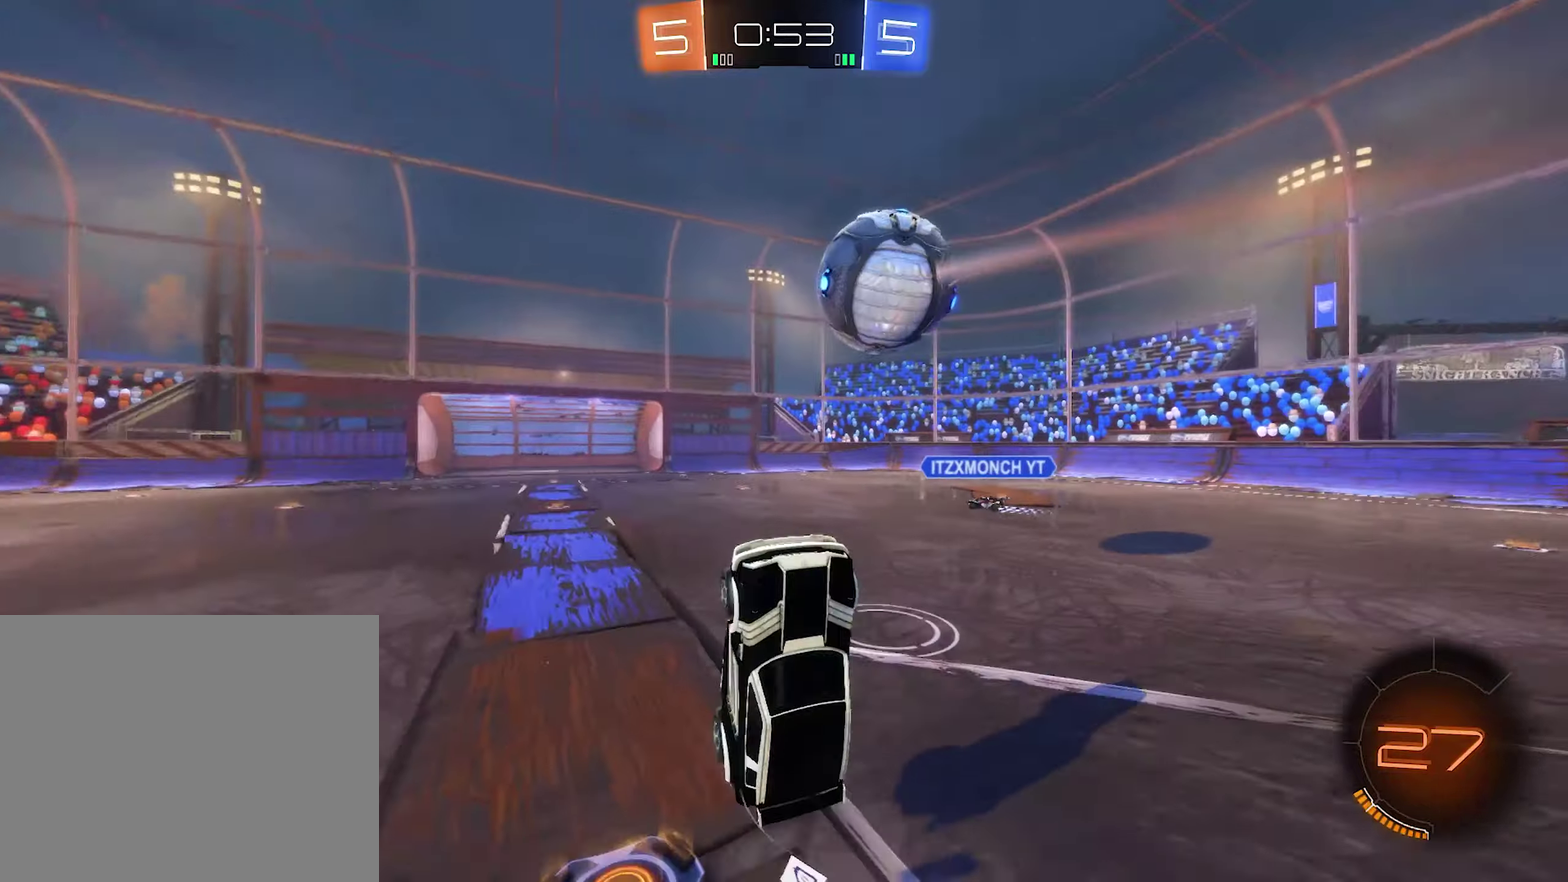
{"buttons": [], "left_stick": "left", "right_stick": "center", "events": [[417, "left_stick", "left"]]}
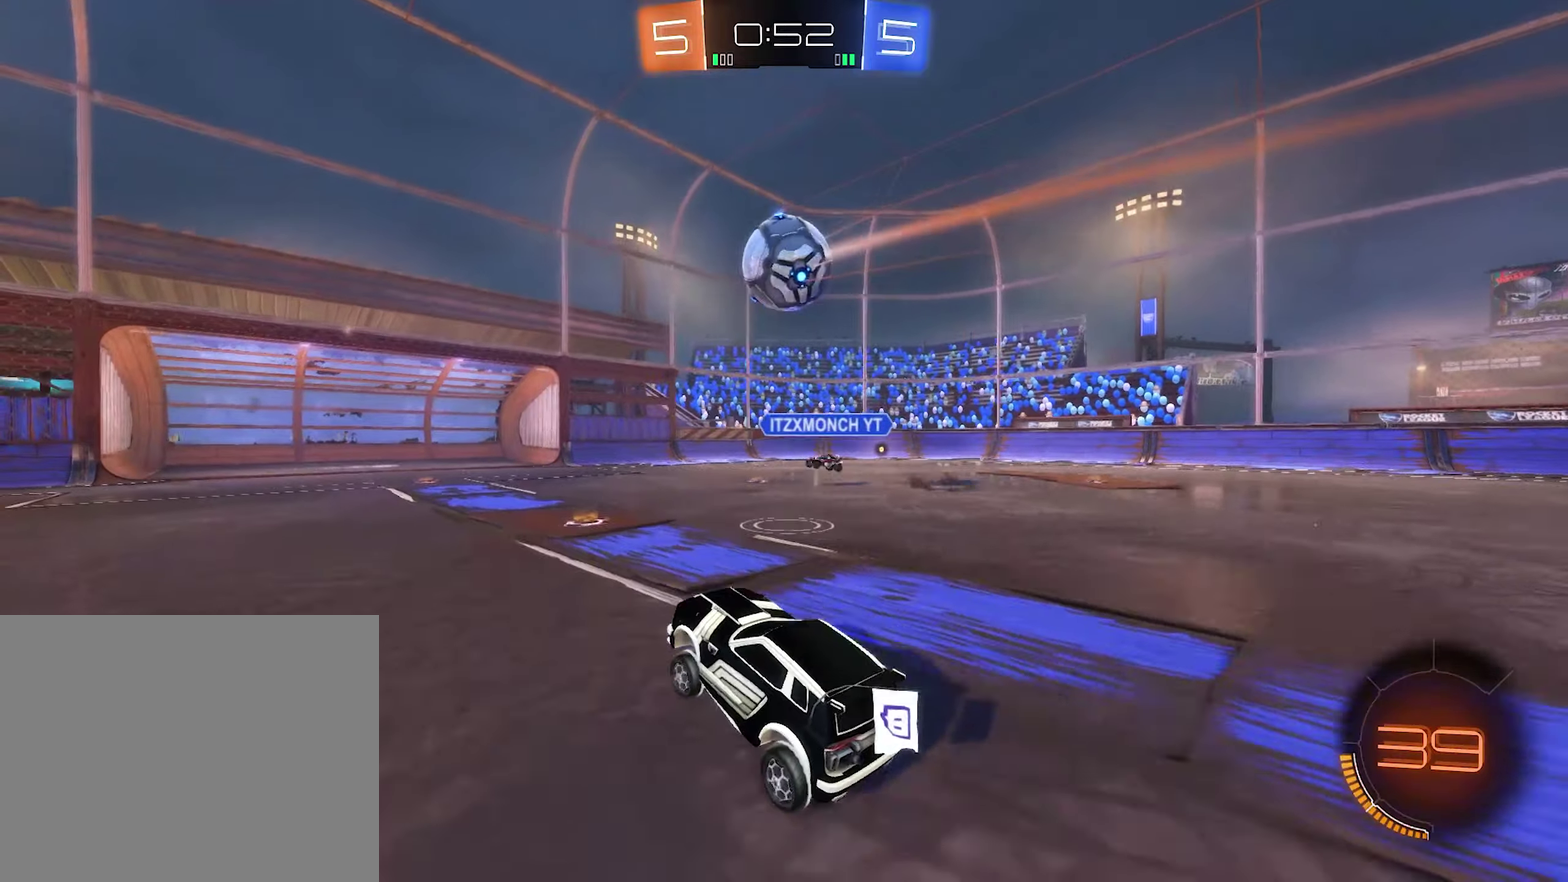
{"buttons": ["B", "R2"], "left_stick": "center", "right_stick": "center", "events": [[34, "R2", "down"], [67, "B", "down"], [500, "left_stick", "center"]]}
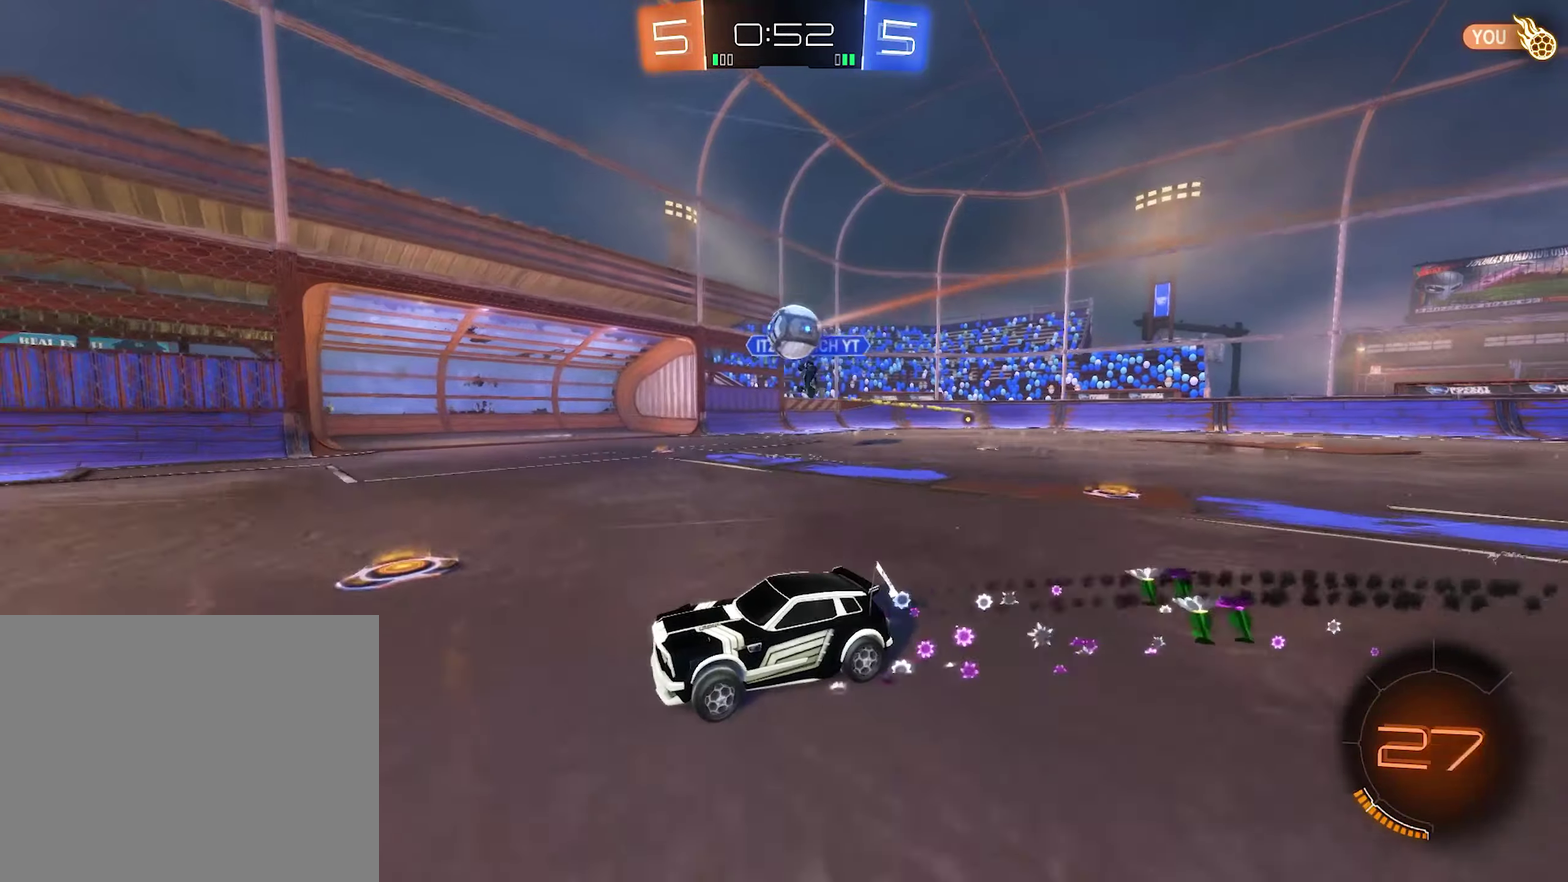
{"buttons": ["R2"], "left_stick": "left", "right_stick": "center", "events": [[134, "B", "up"], [367, "Y", "down"], [434, "left_stick", "left"], [500, "Y", "up"]]}
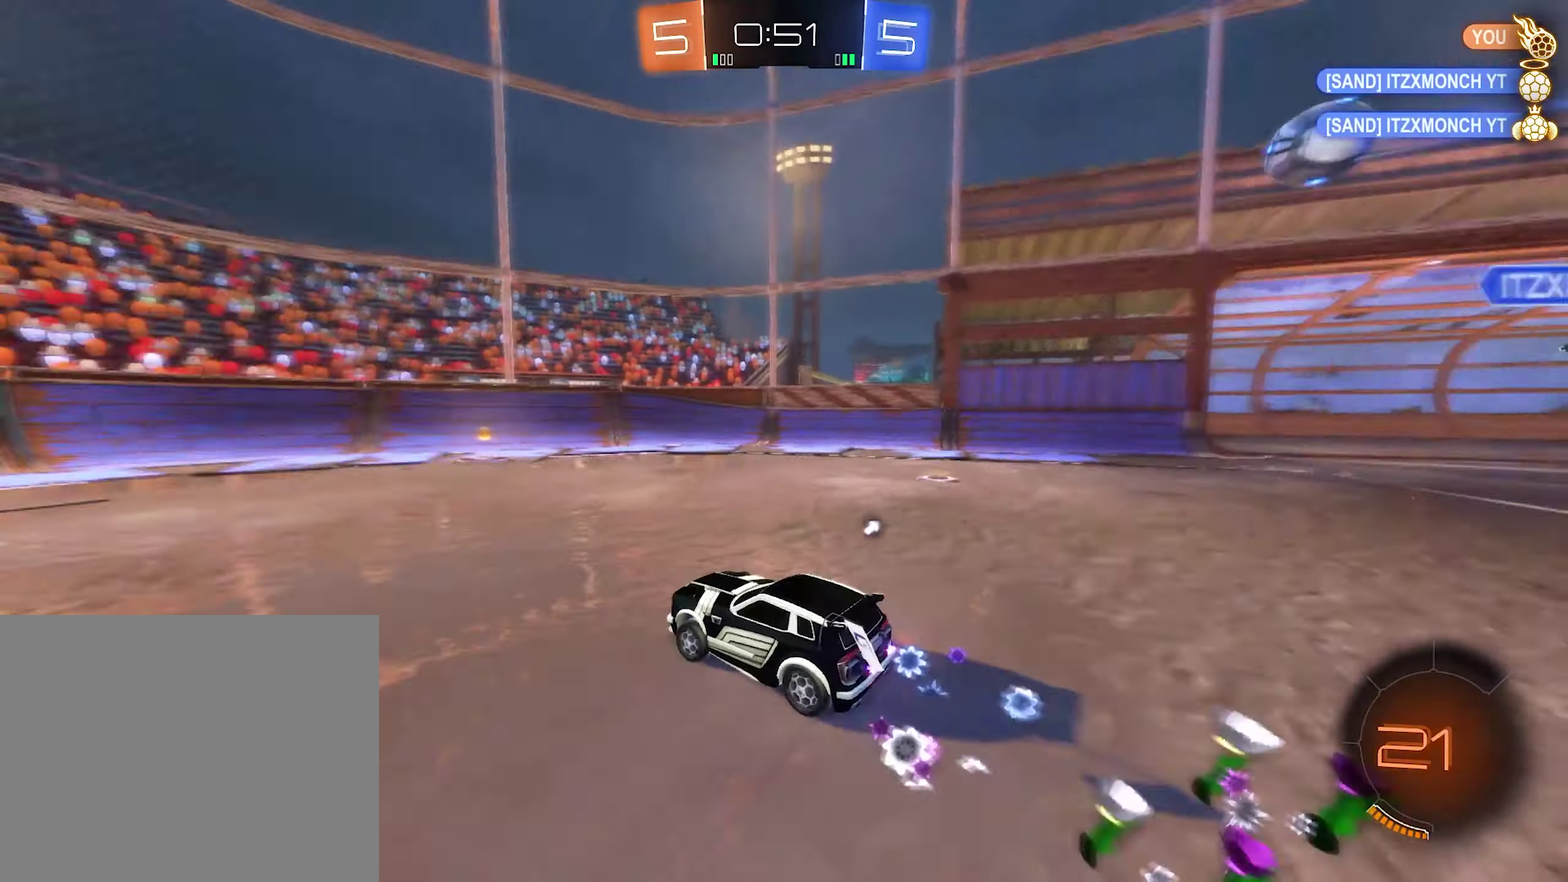
{"buttons": ["B", "R2"], "left_stick": "left", "right_stick": "center", "events": [[234, "L1", "down"], [367, "L1", "up"], [467, "B", "down"]]}
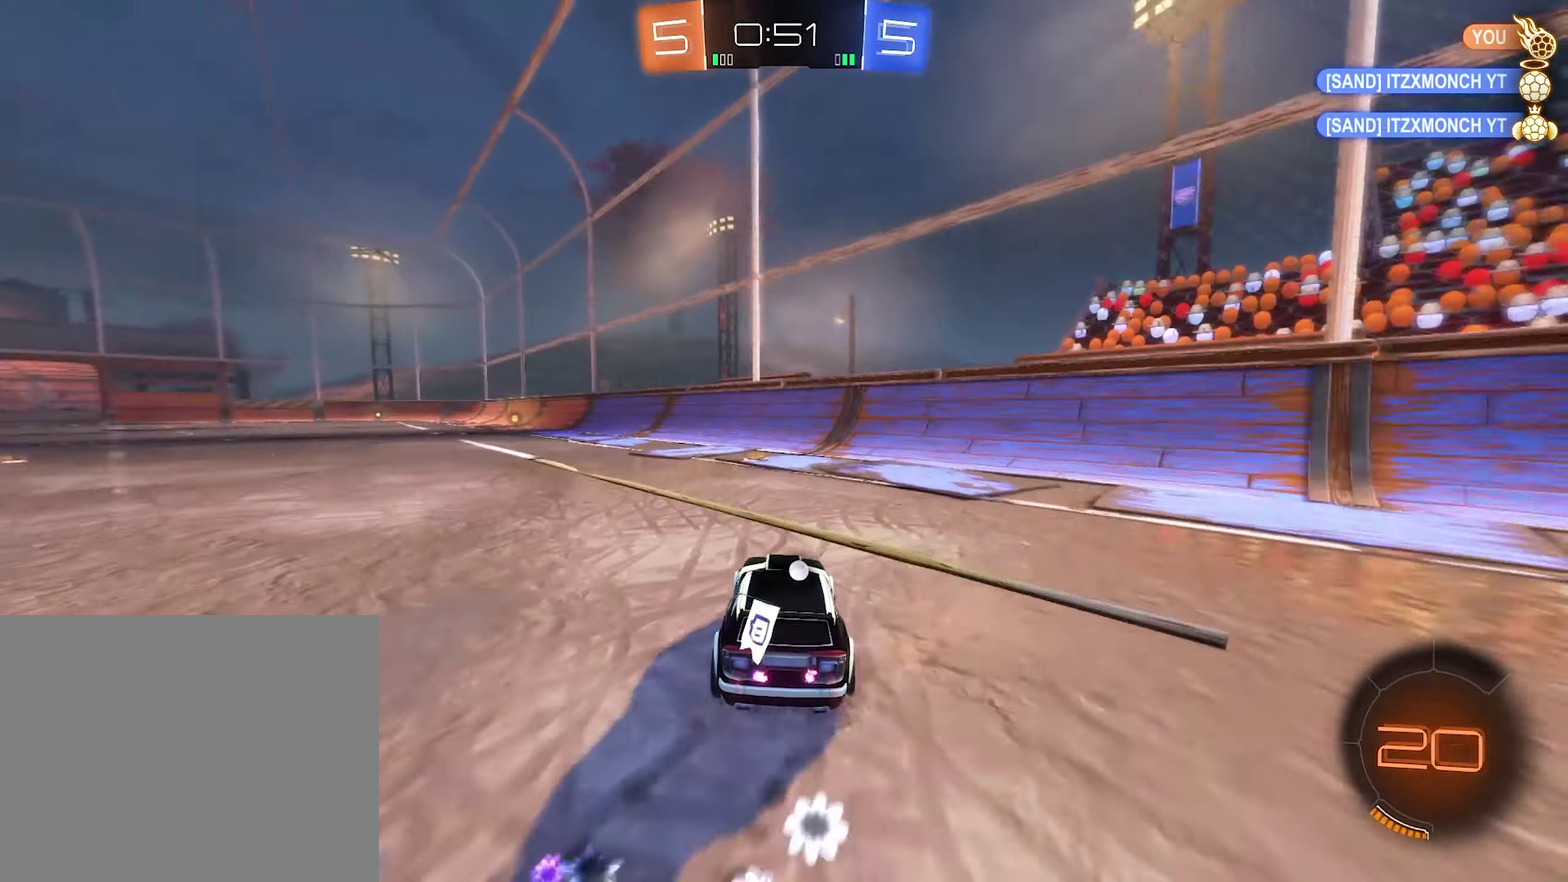
{"buttons": ["B", "R2"], "left_stick": "center", "right_stick": "center", "events": [[234, "left_stick", "center"], [434, "left_stick", "right"], [500, "left_stick", "center"]]}
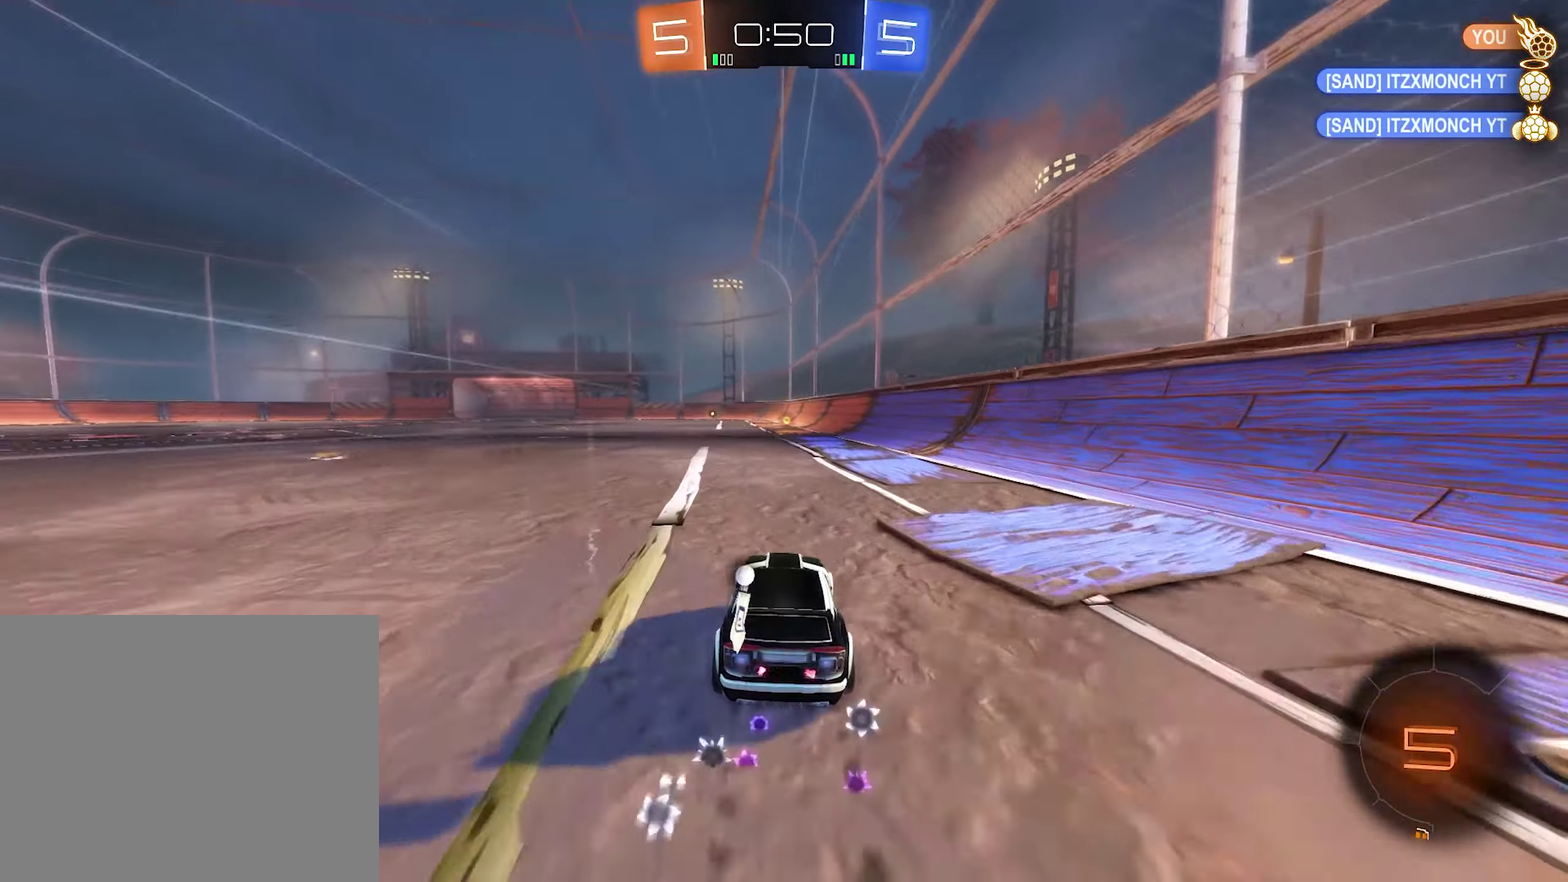
{"buttons": ["R2"], "left_stick": "center", "right_stick": "center", "events": [[134, "B", "up"], [267, "Y", "down"], [367, "Y", "up"]]}
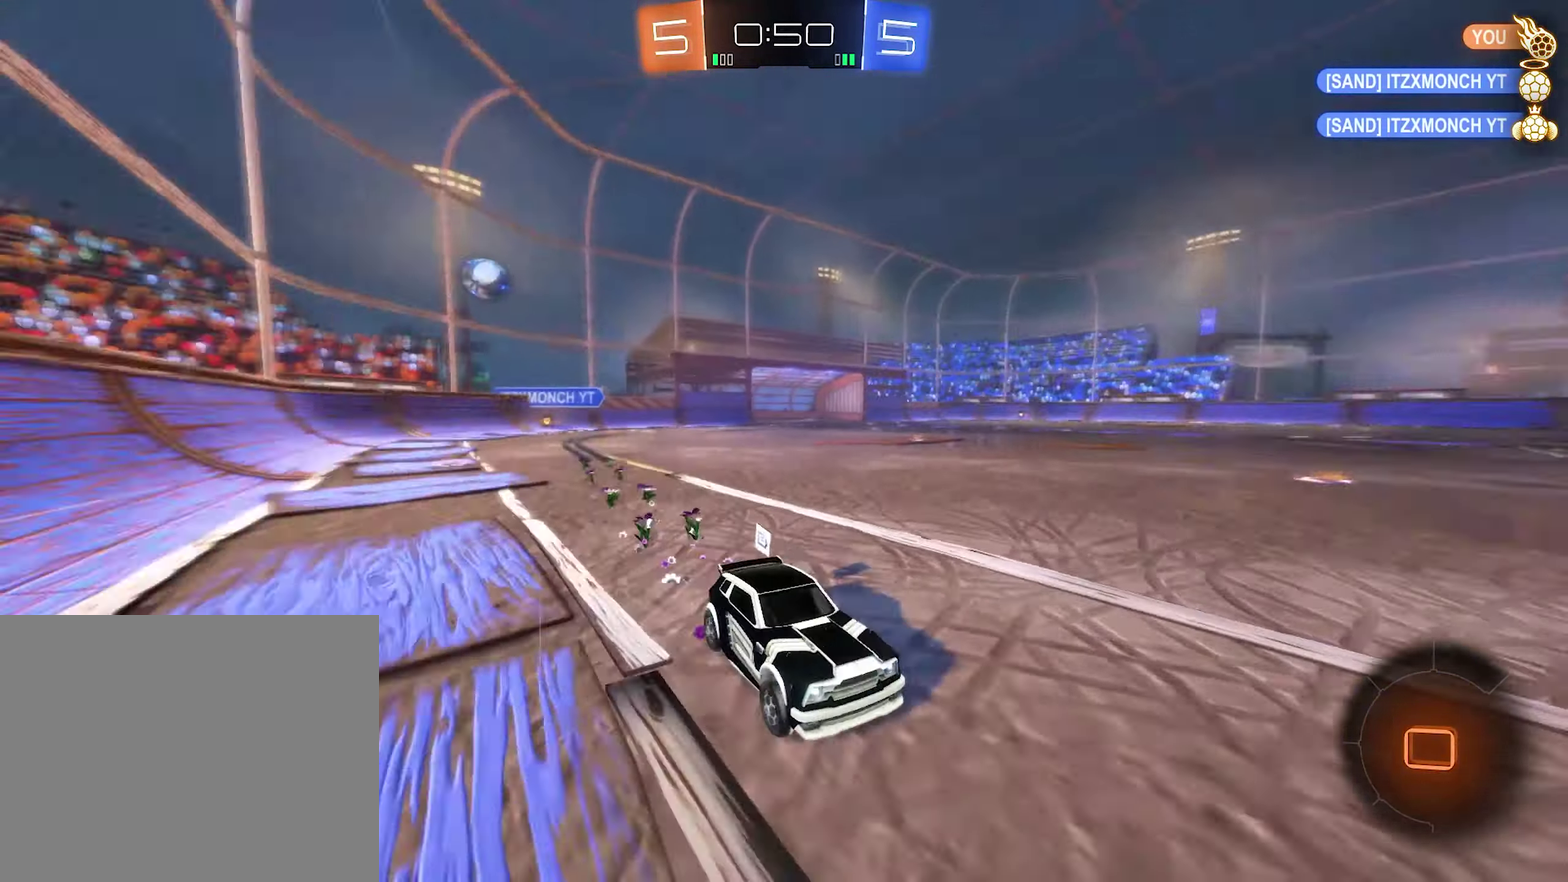
{"buttons": [], "left_stick": "left", "right_stick": "center", "events": [[34, "R2", "up"], [484, "left_stick", "left"]]}
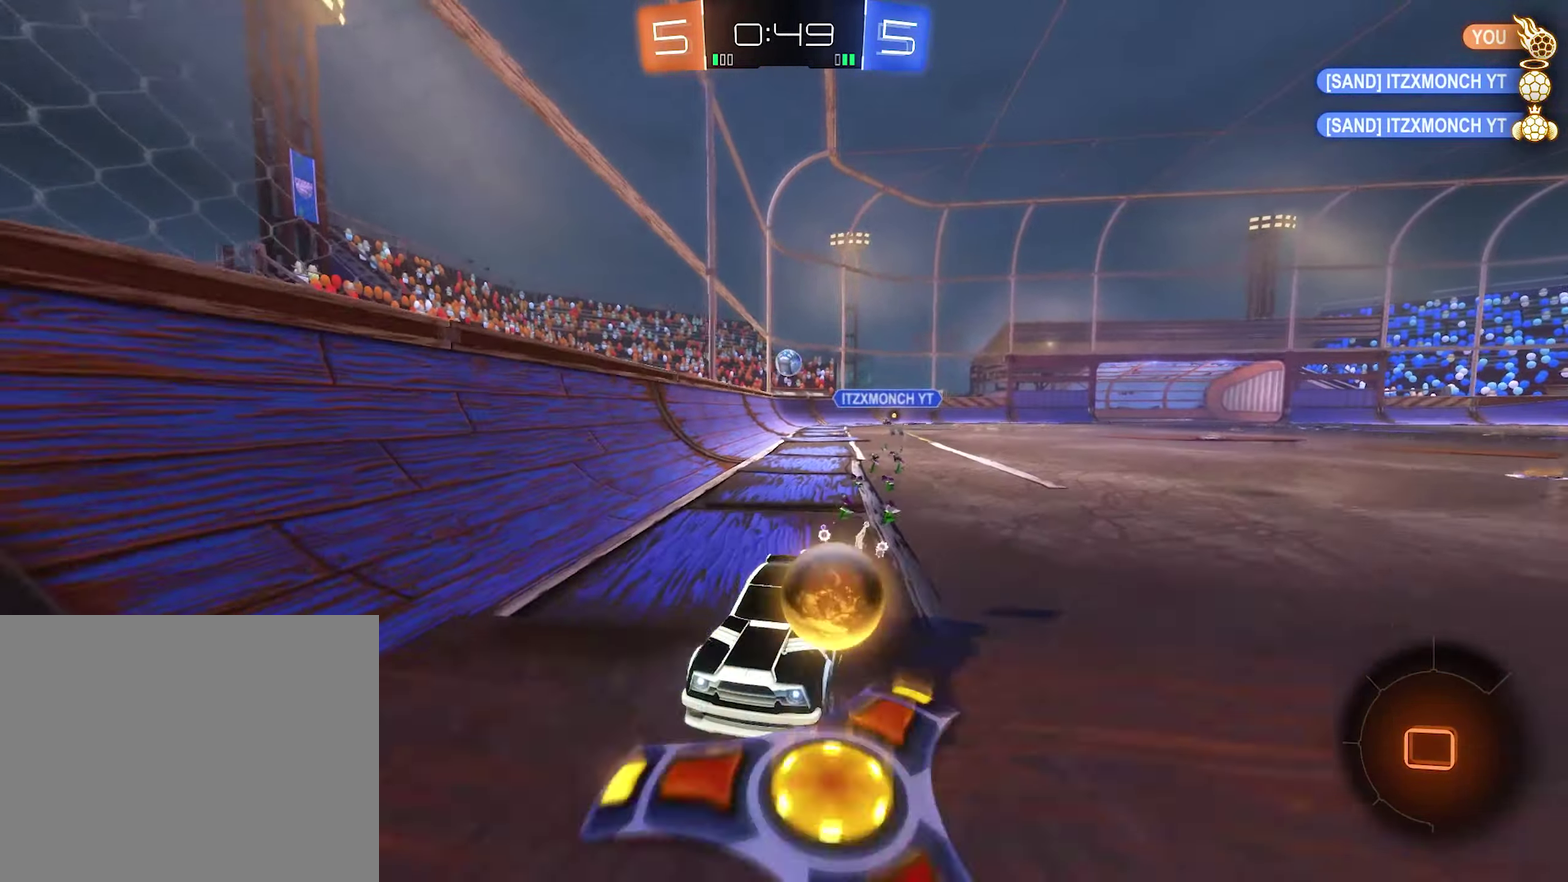
{"buttons": ["R2"], "left_stick": "left", "right_stick": "center", "events": [[50, "L1", "down"], [234, "L1", "up"], [234, "R2", "down"]]}
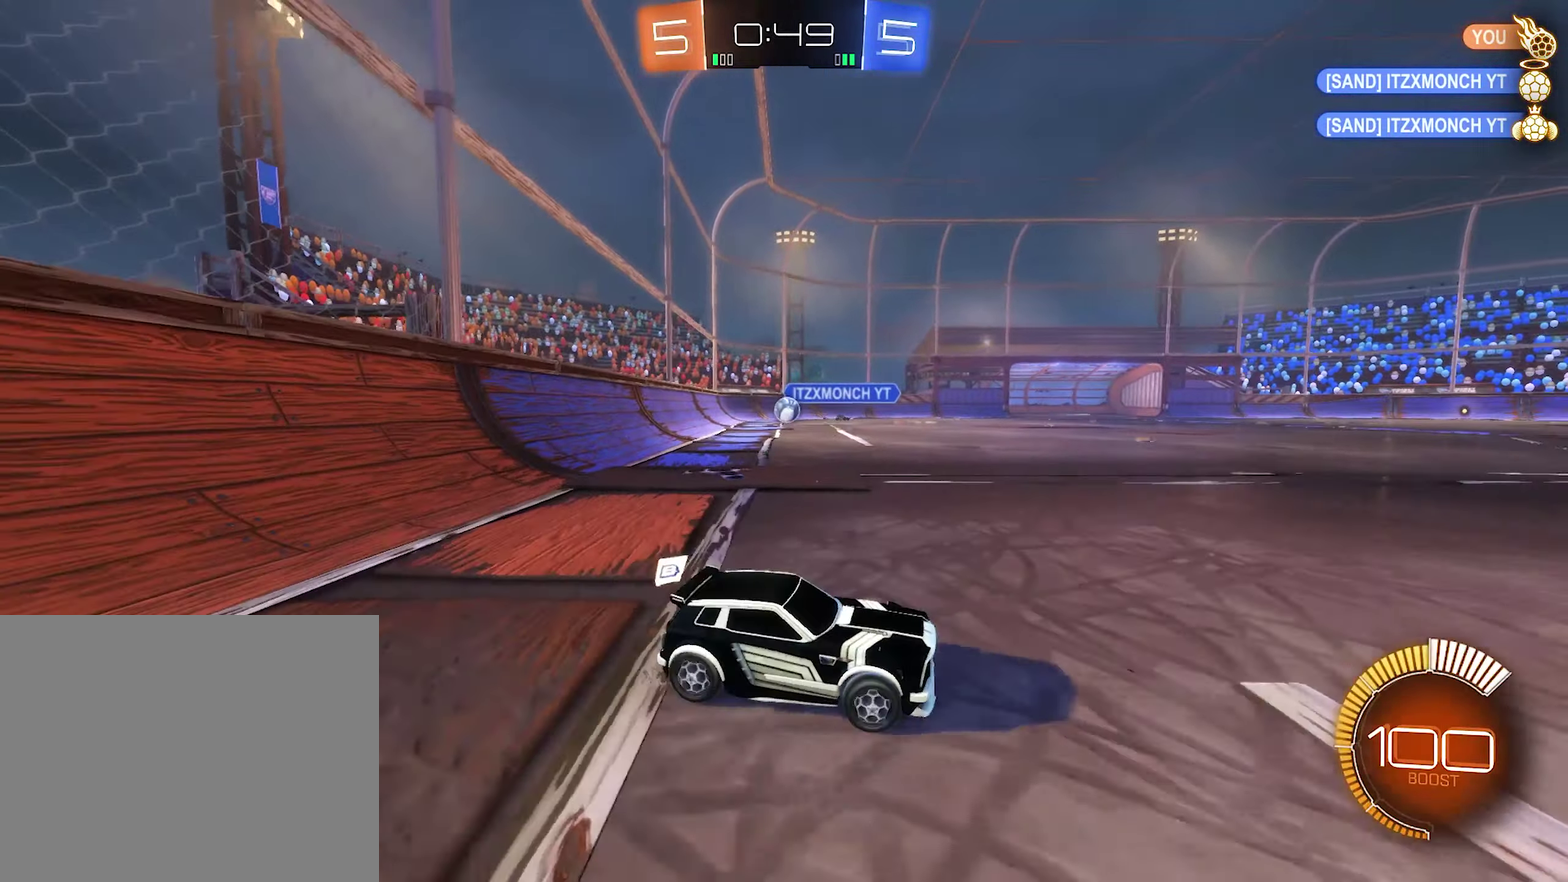
{"buttons": ["B", "R2"], "left_stick": "left", "right_stick": "center", "events": [[34, "left_stick", "center"], [100, "left_stick", "left"], [334, "L1", "down"], [400, "L1", "up"], [434, "B", "down"]]}
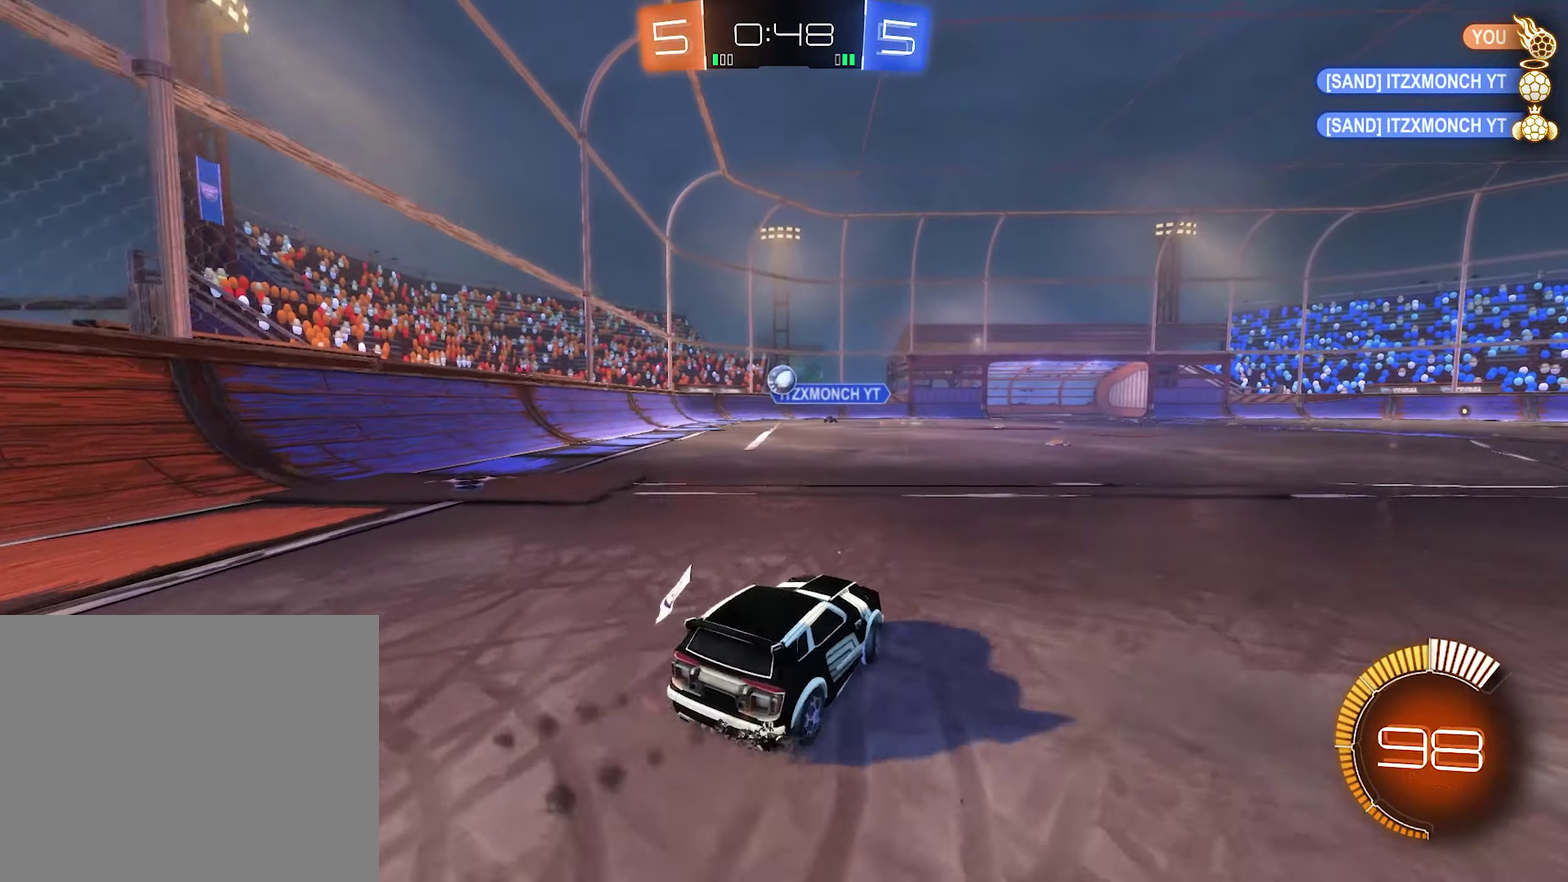
{"buttons": ["R2"], "left_stick": "right", "right_stick": "center", "events": [[100, "left_stick", "right"], [300, "L1", "down"], [450, "B", "up"], [450, "L1", "up"]]}
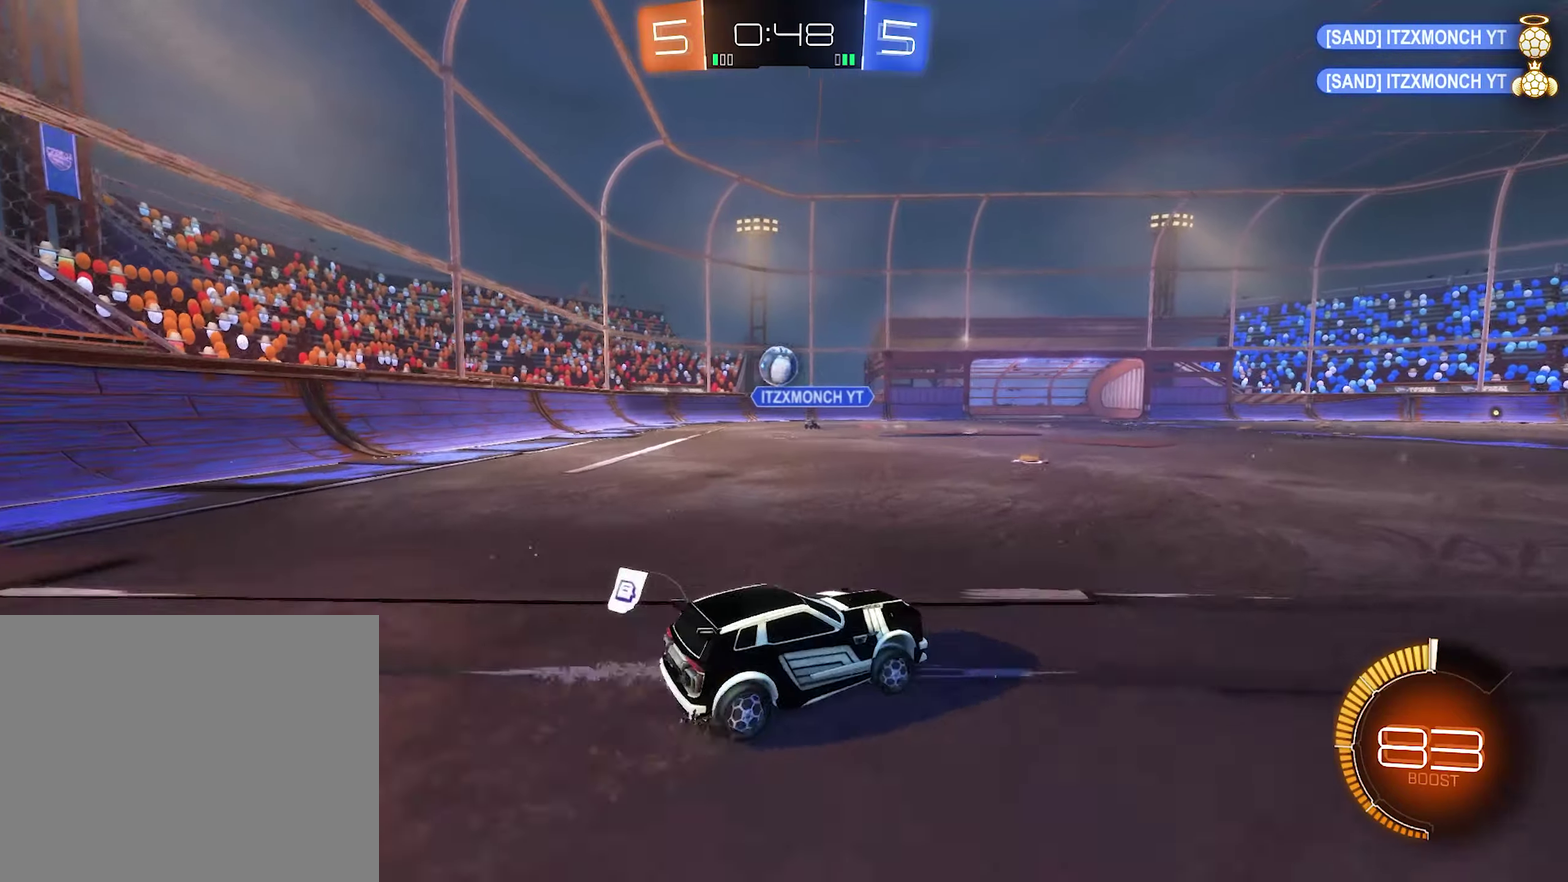
{"buttons": ["B", "R2"], "left_stick": "right", "right_stick": "center", "events": [[466, "B", "down"]]}
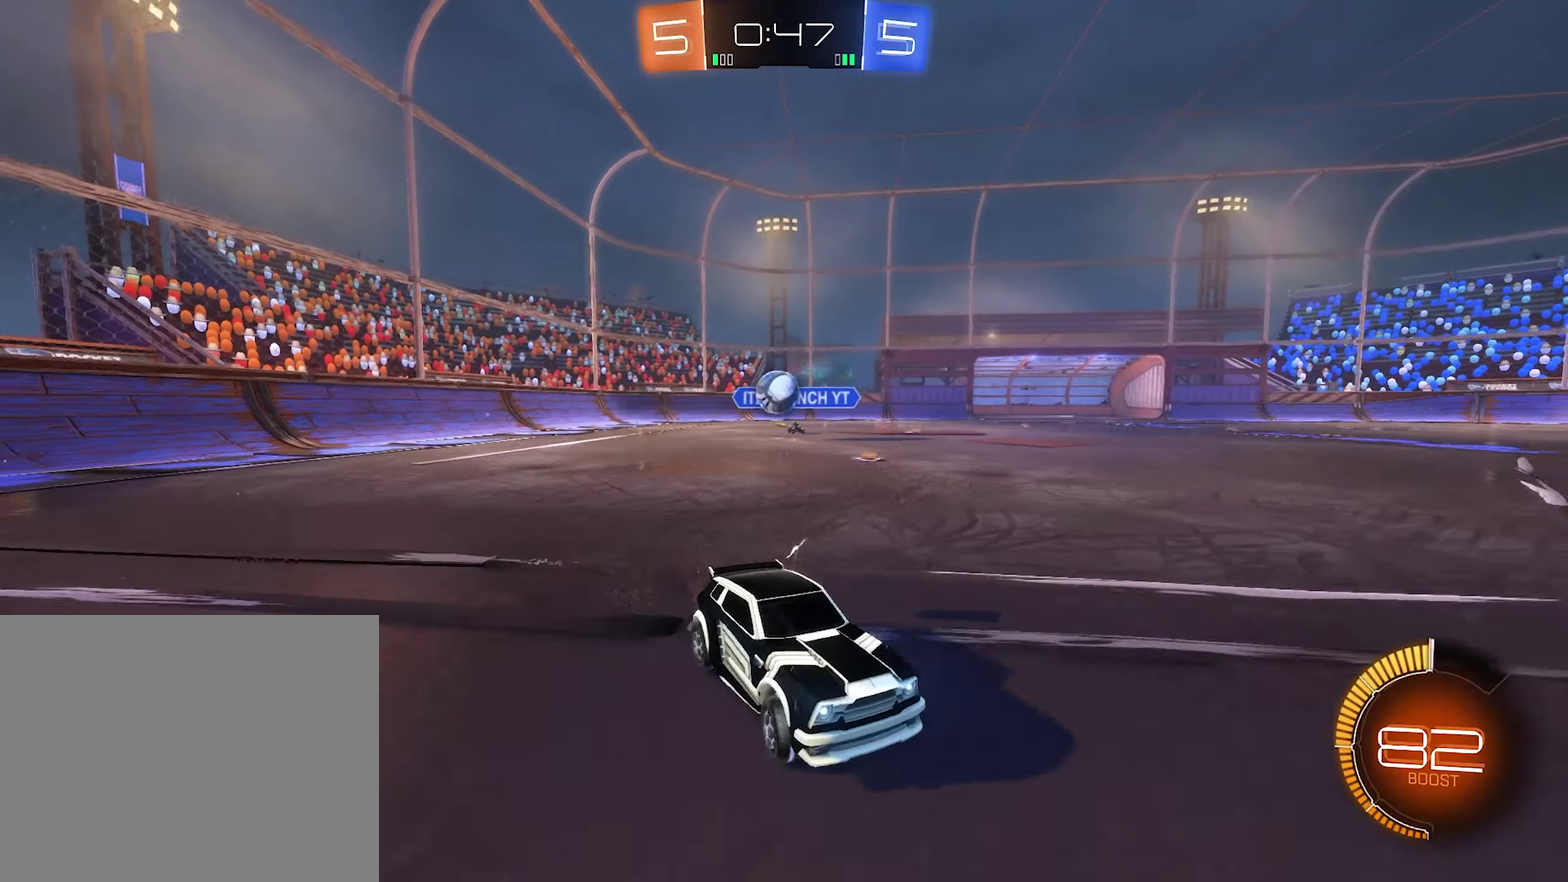
{"buttons": ["B", "R2"], "left_stick": "center", "right_stick": "center", "events": [[133, "left_stick", "center"], [266, "left_stick", "right"], [433, "left_stick", "center"]]}
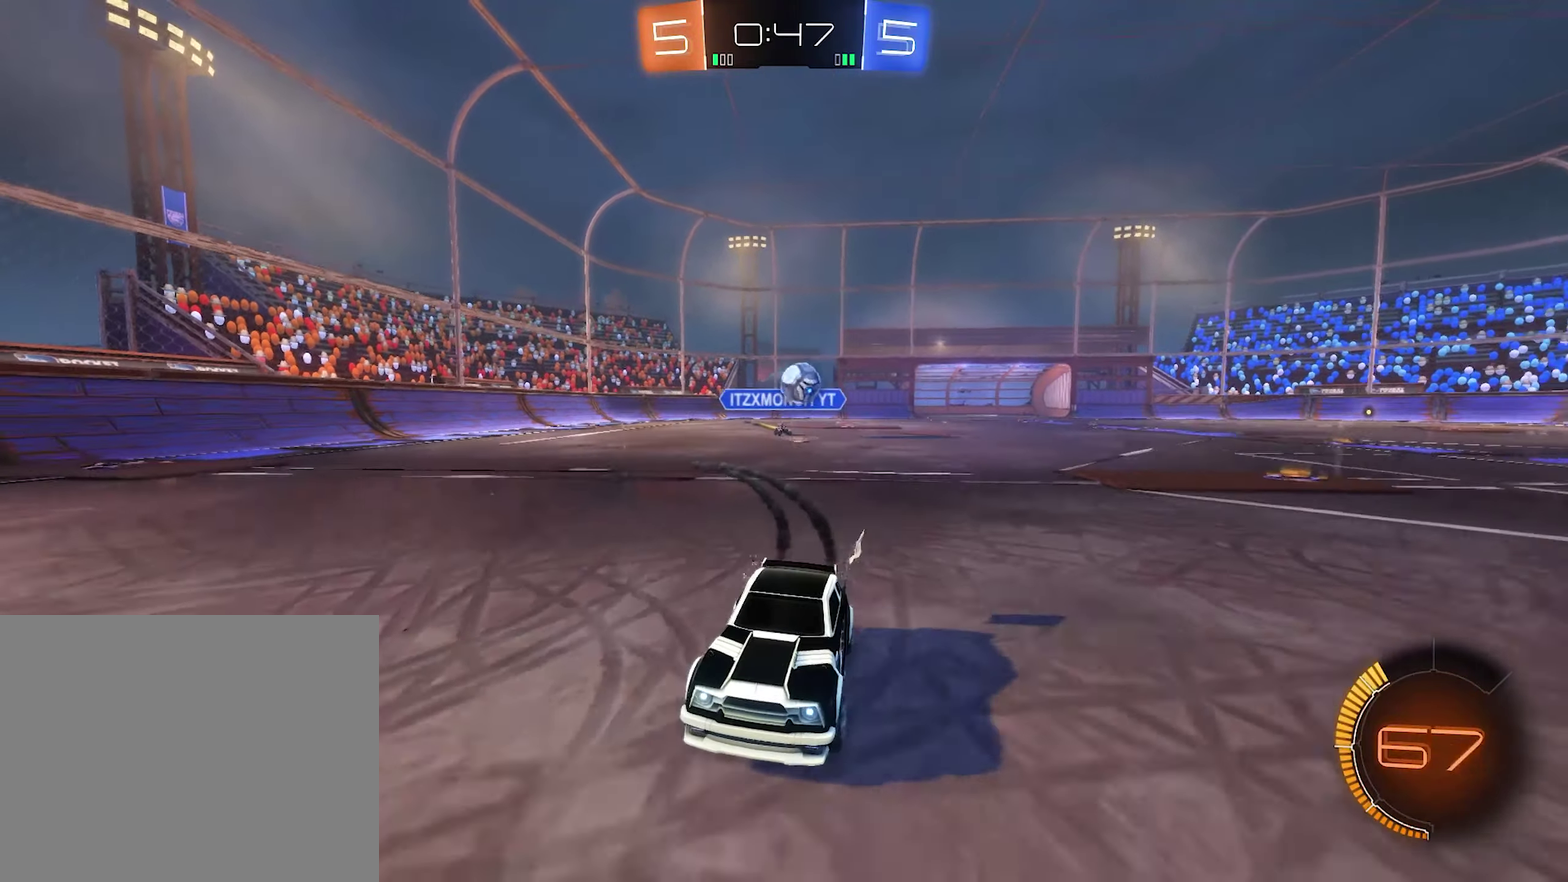
{"buttons": ["R2"], "left_stick": "center", "right_stick": "center", "events": [[150, "left_stick", "down-left"], [233, "left_stick", "center"], [316, "B", "up"]]}
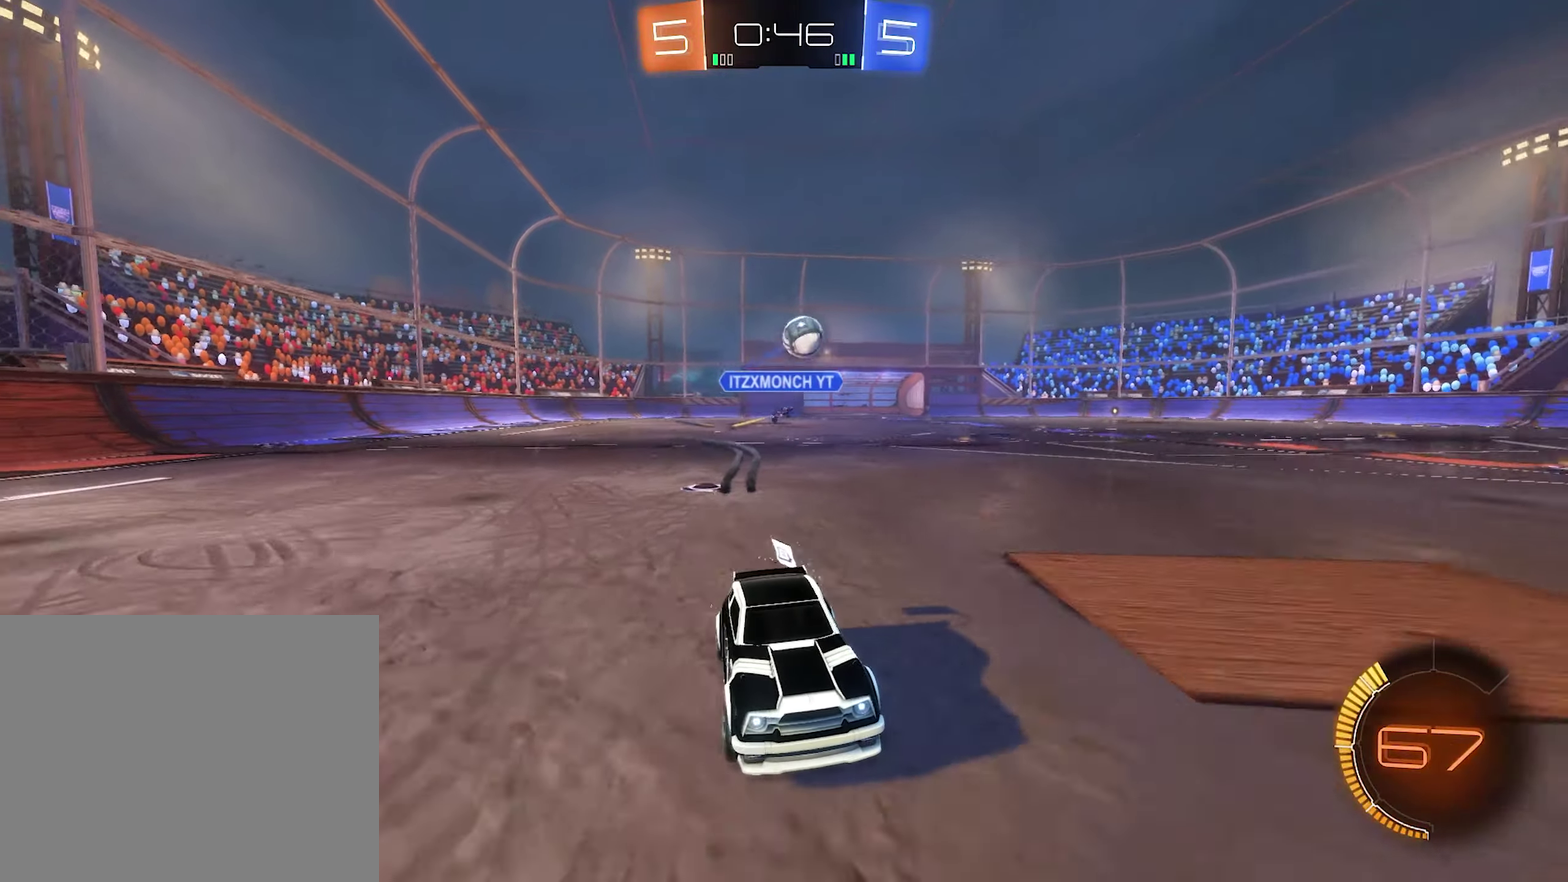
{"buttons": ["R2"], "left_stick": "center", "right_stick": "center", "events": []}
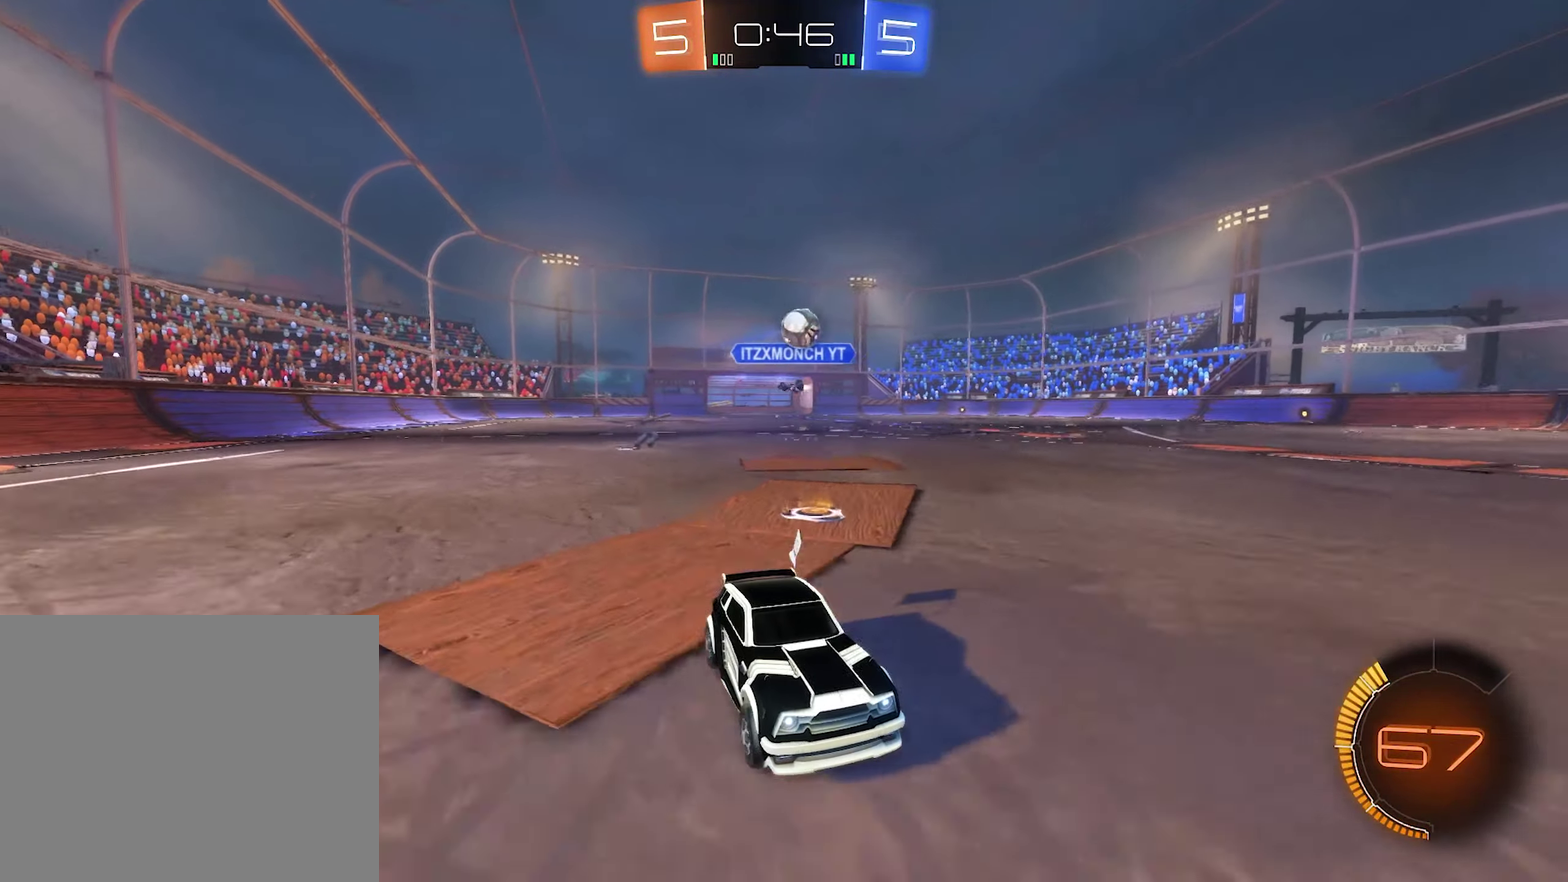
{"buttons": ["L2"], "left_stick": "left", "right_stick": "center", "events": [[33, "left_stick", "left"], [400, "R2", "up"], [433, "L2", "down"]]}
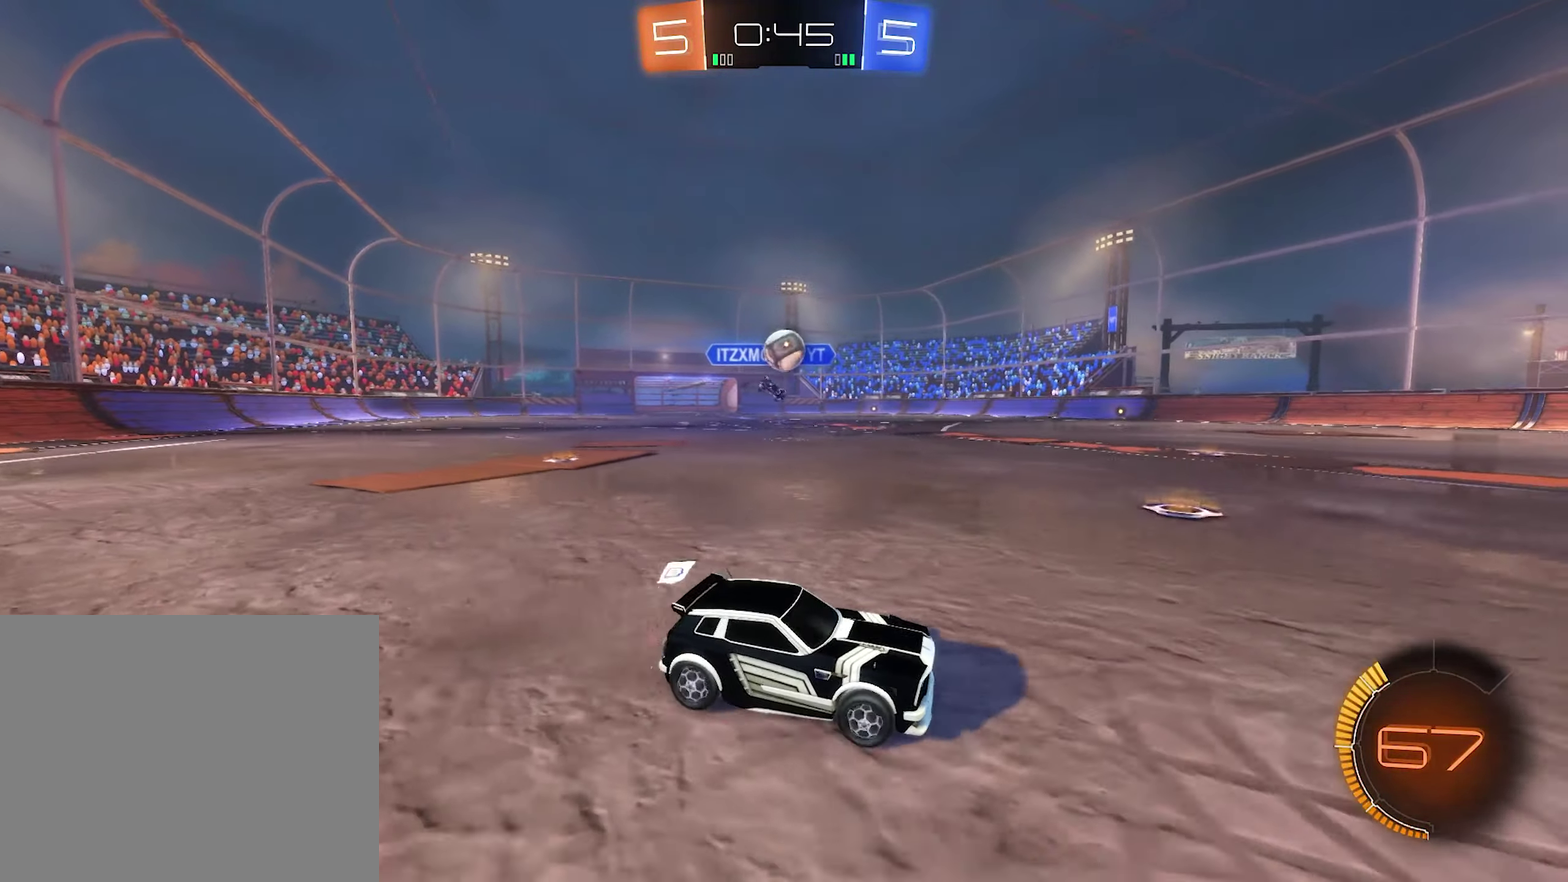
{"buttons": ["B", "R2"], "left_stick": "right", "right_stick": "center", "events": [[33, "L2", "up"], [33, "R2", "down"], [233, "left_stick", "center"], [333, "B", "down"], [433, "left_stick", "right"]]}
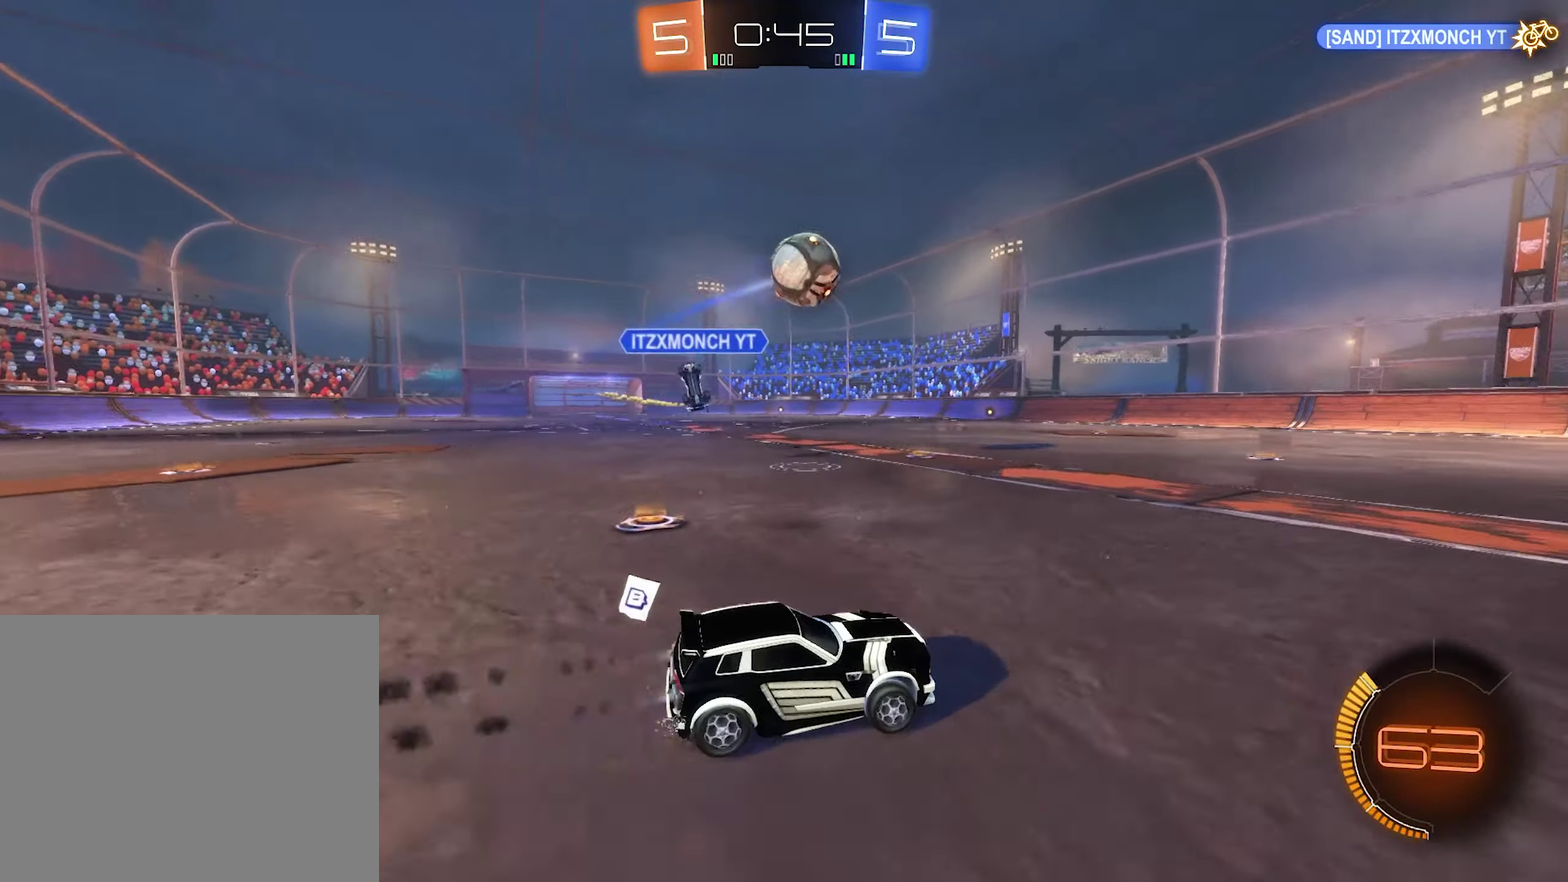
{"buttons": ["B", "R2"], "left_stick": "right", "right_stick": "center", "events": [[166, "left_stick", "center"], [466, "left_stick", "right"]]}
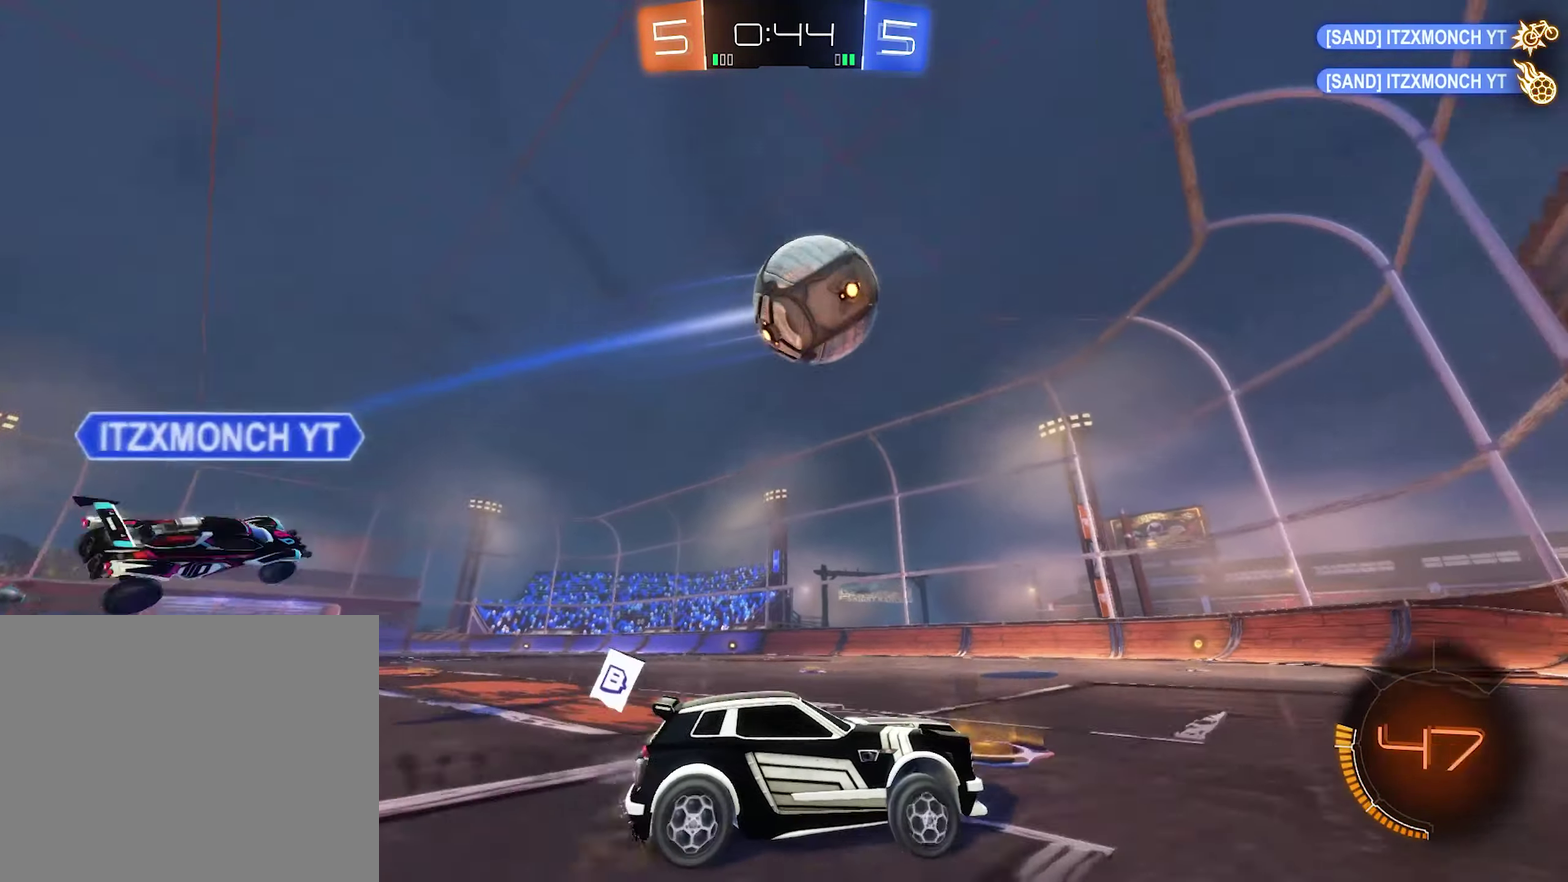
{"buttons": ["B", "R2"], "left_stick": "center", "right_stick": "center", "events": [[233, "left_stick", "center"]]}
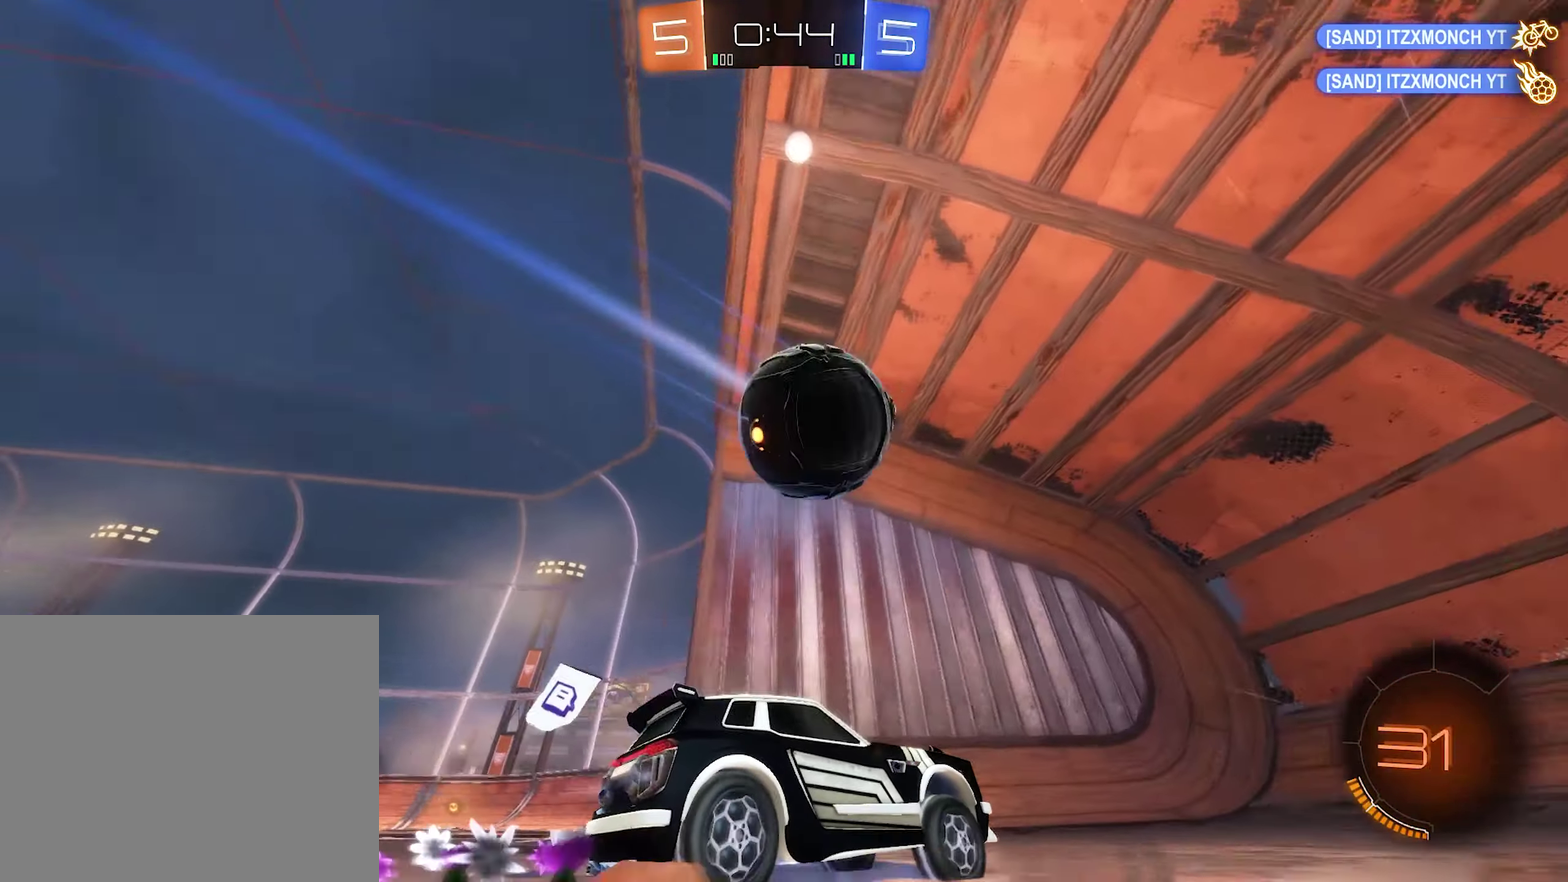
{"buttons": [], "left_stick": "center", "right_stick": "center", "events": [[133, "B", "up"], [200, "Y", "down"], [366, "Y", "up"], [400, "R2", "up"]]}
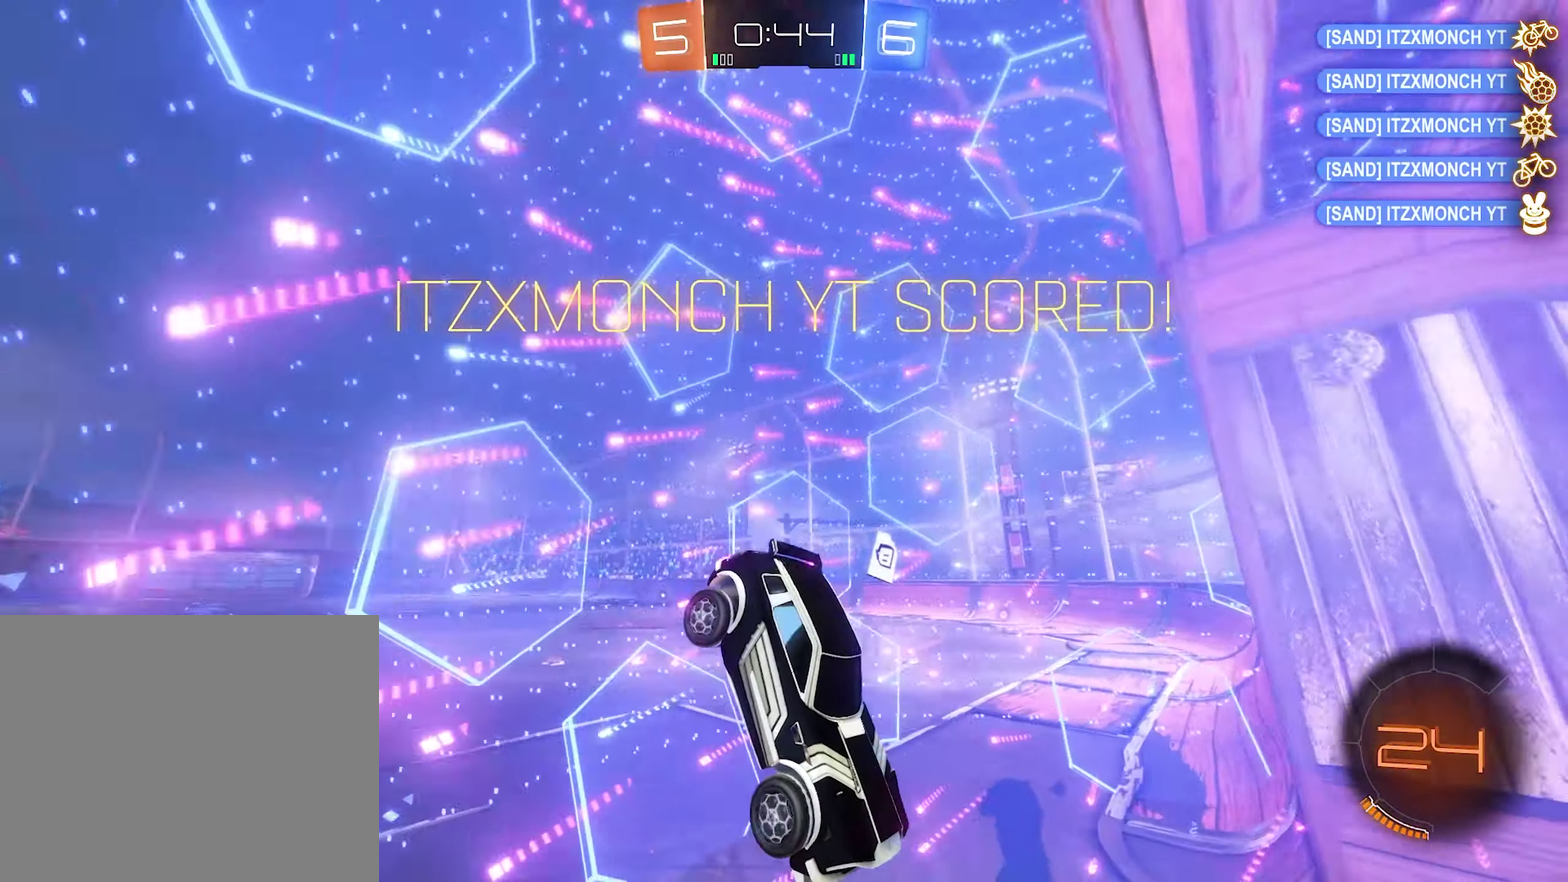
{"buttons": ["A"], "left_stick": "down-left", "right_stick": "center", "events": [[317, "left_stick", "up"], [433, "A", "down"], [467, "left_stick", "down-left"]]}
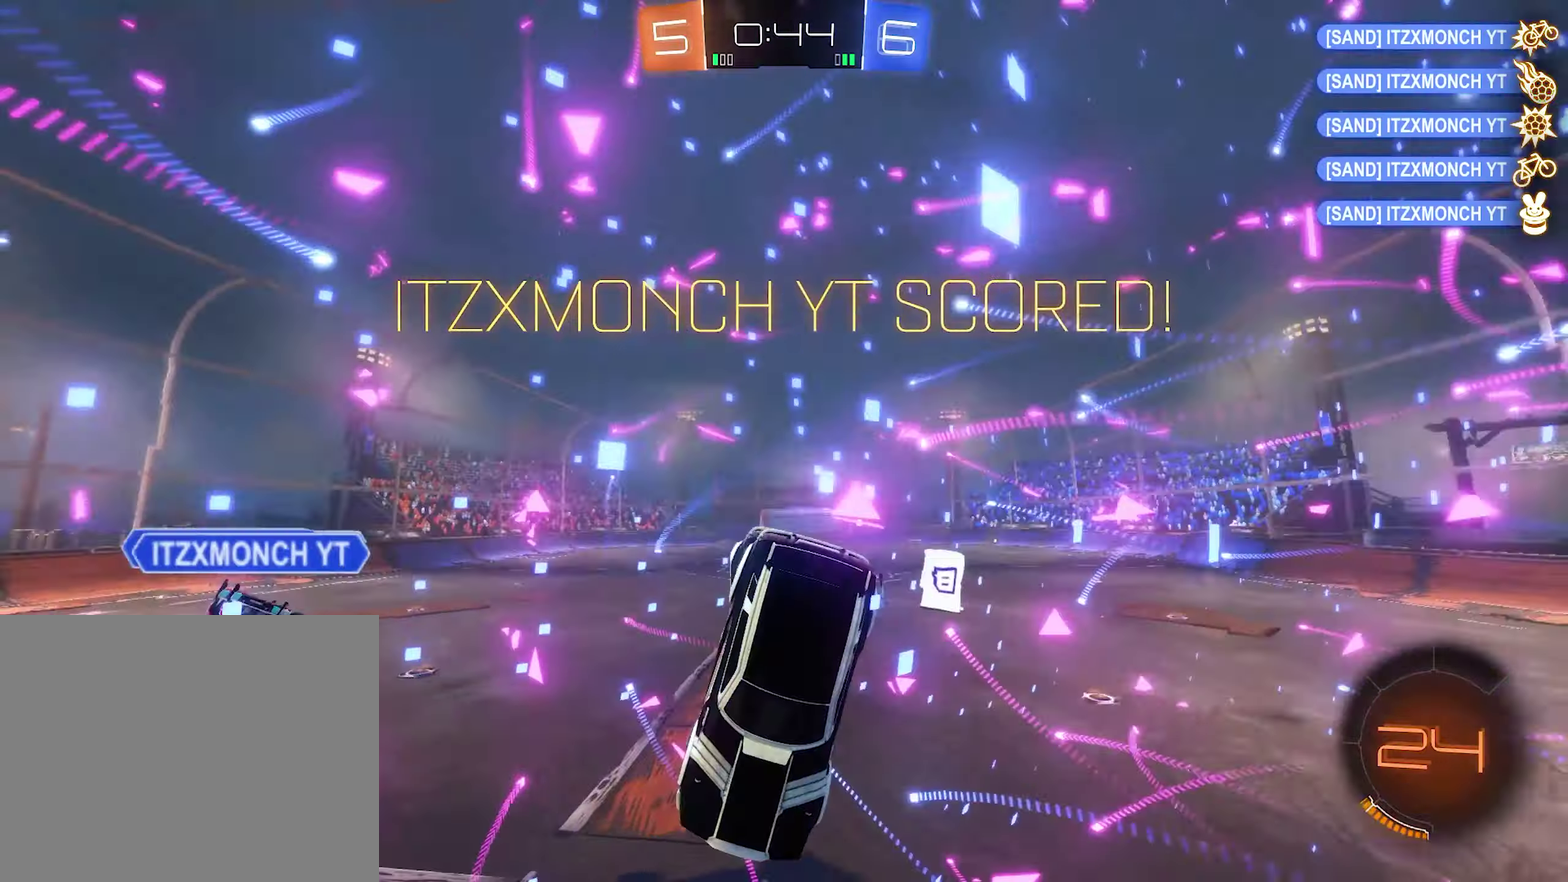
{"buttons": ["A"], "left_stick": "down-left", "right_stick": "center", "events": []}
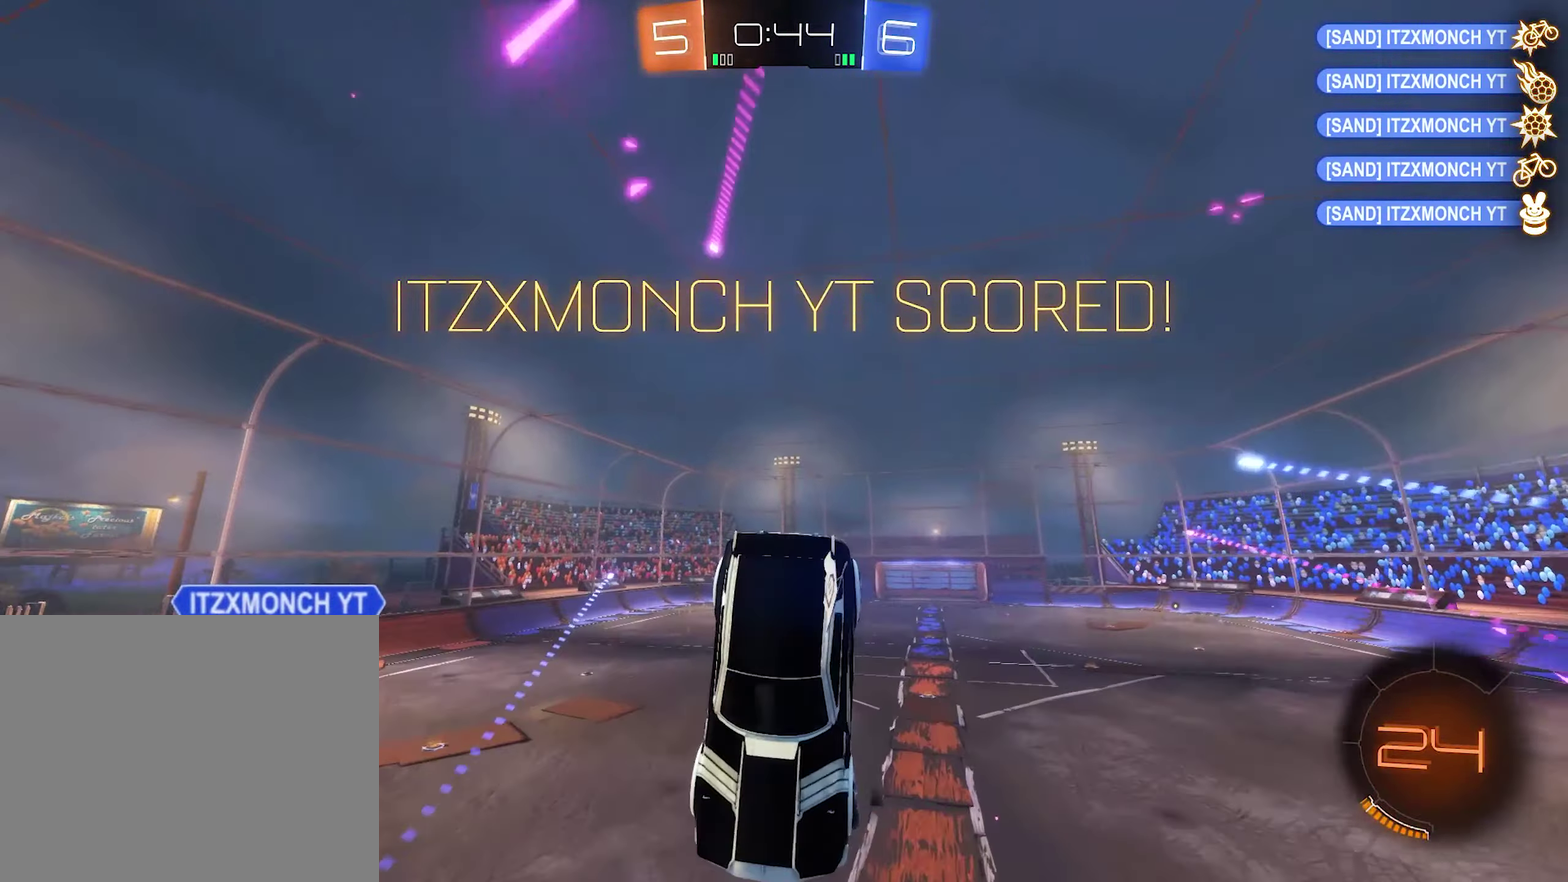
{"buttons": ["A"], "left_stick": "down-left", "right_stick": "center", "events": []}
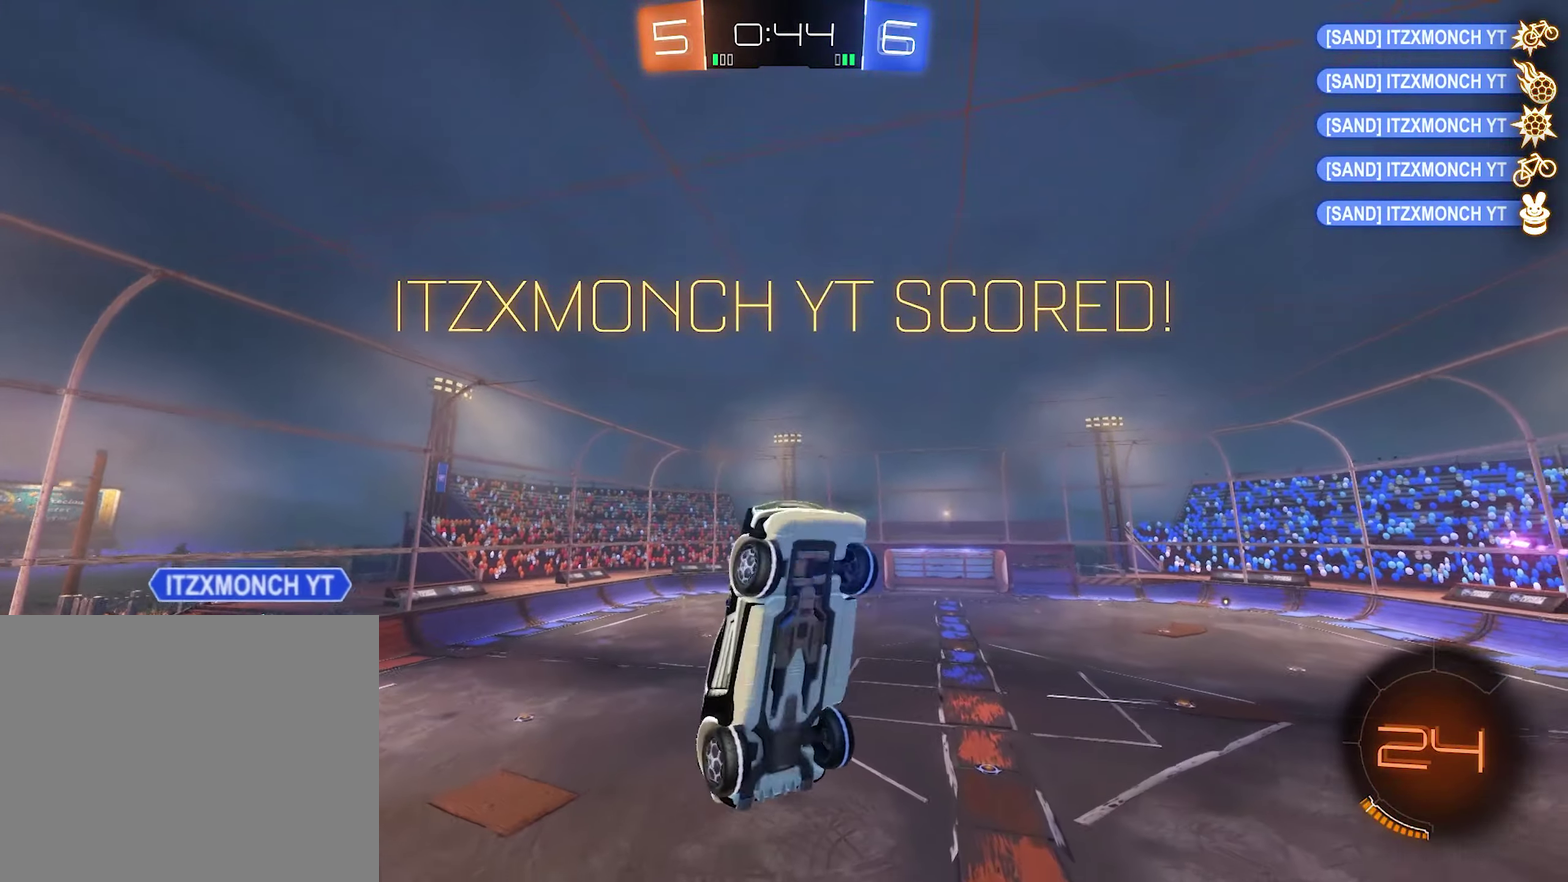
{"buttons": ["B", "L1"], "left_stick": "down-left", "right_stick": "center", "events": [[100, "A", "up"], [133, "left_stick", "down"], [217, "L1", "down"], [217, "left_stick", "down-right"], [267, "left_stick", "right"], [333, "B", "down"], [367, "left_stick", "up"], [500, "left_stick", "down-left"]]}
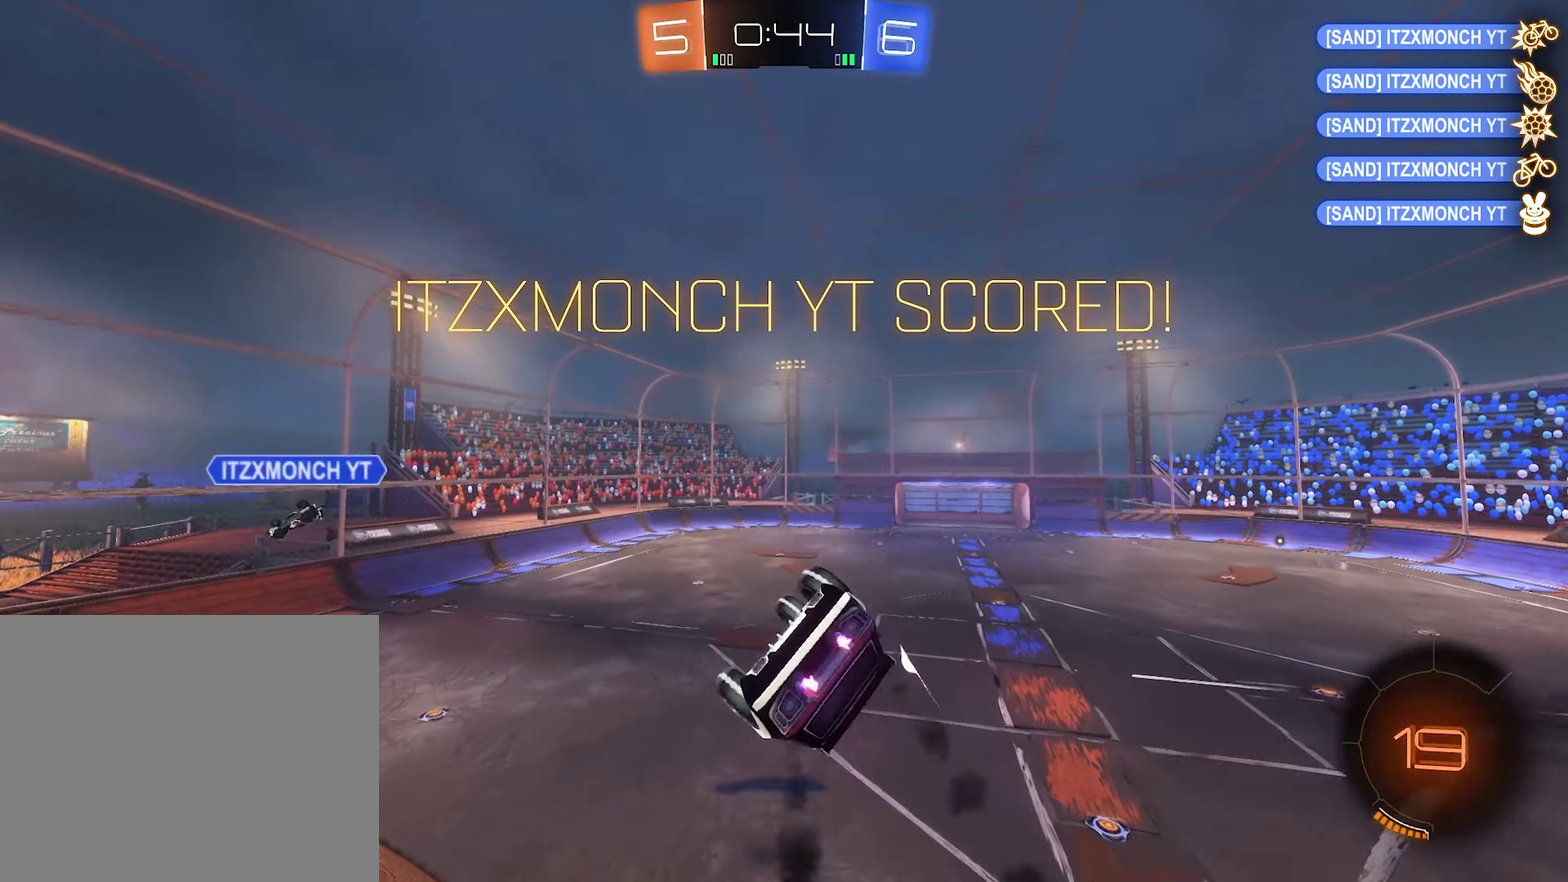
{"buttons": [], "left_stick": "center", "right_stick": "center", "events": [[100, "left_stick", "up-left"], [183, "left_stick", "center"], [233, "L1", "up"], [267, "B", "up"]]}